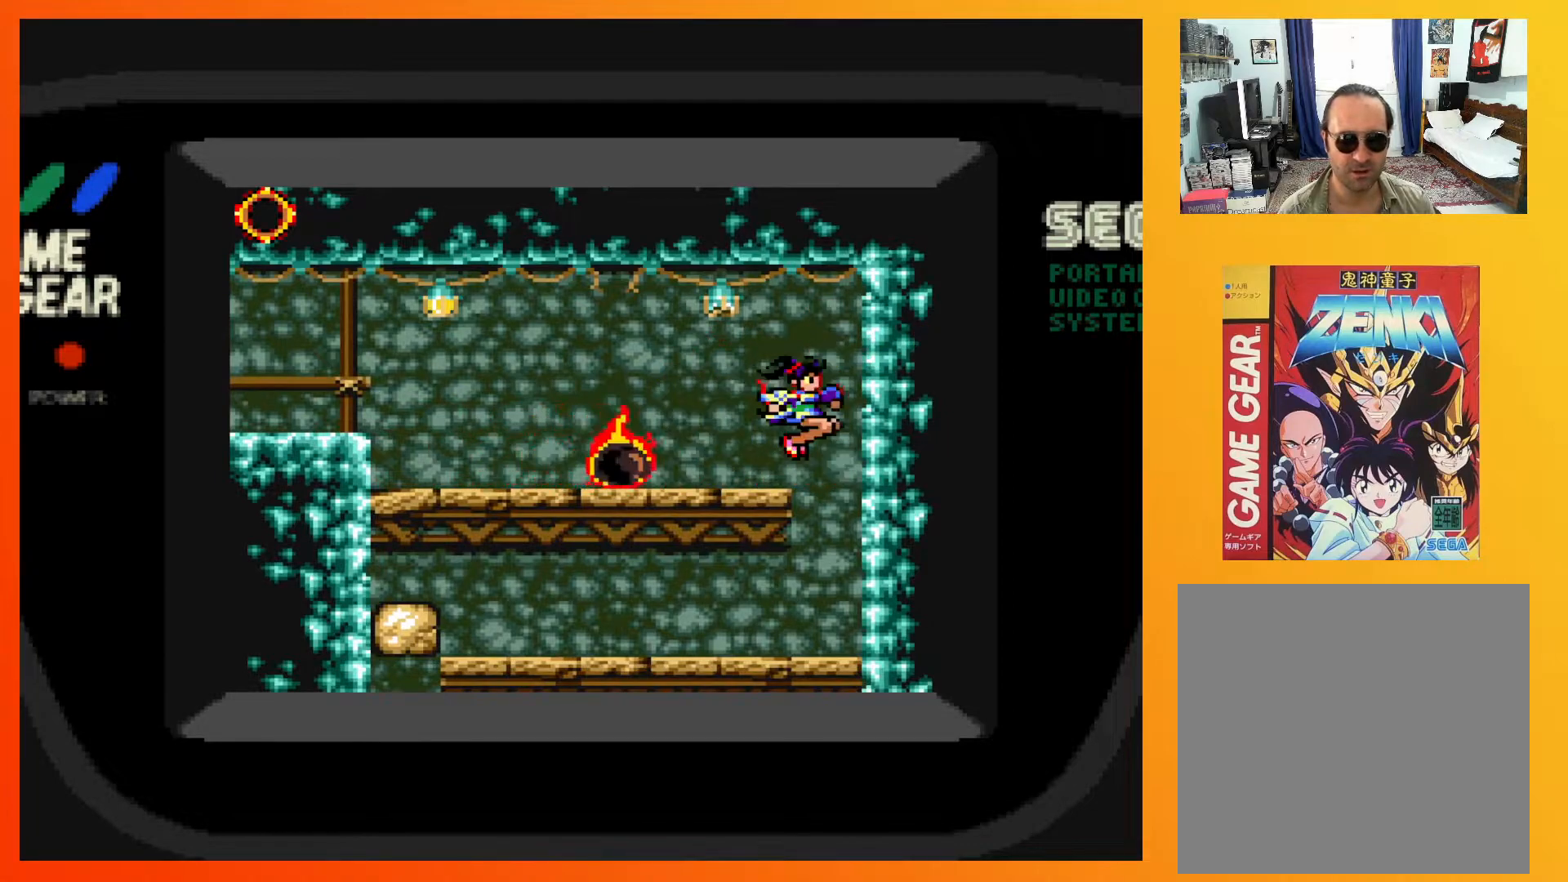
Gameplay with a controller (Xbox layout); each line is a JSON object with the inputs held at the frame after it. "events" lists button and stick changes between this image and that frame as [ms after this image, input, new state], when the widget could be followed in between. Not read: L3 R3 left_stick right_stick.
{"buttons": [], "events": [[83, "DPAD_RIGHT", "up"]]}
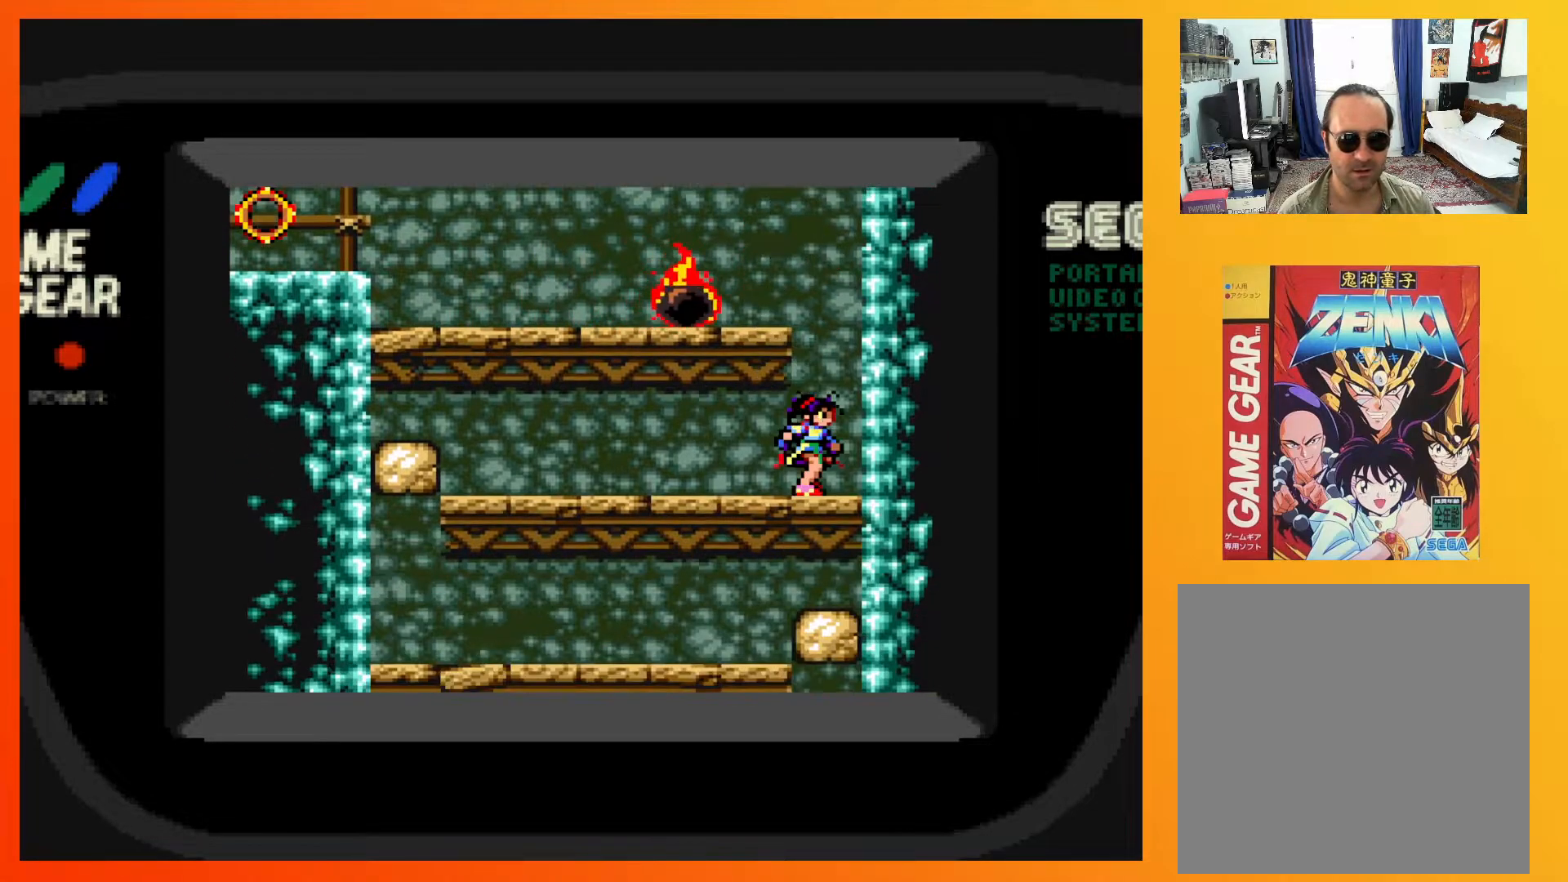
{"buttons": ["DPAD_LEFT"], "events": [[17, "DPAD_LEFT", "down"]]}
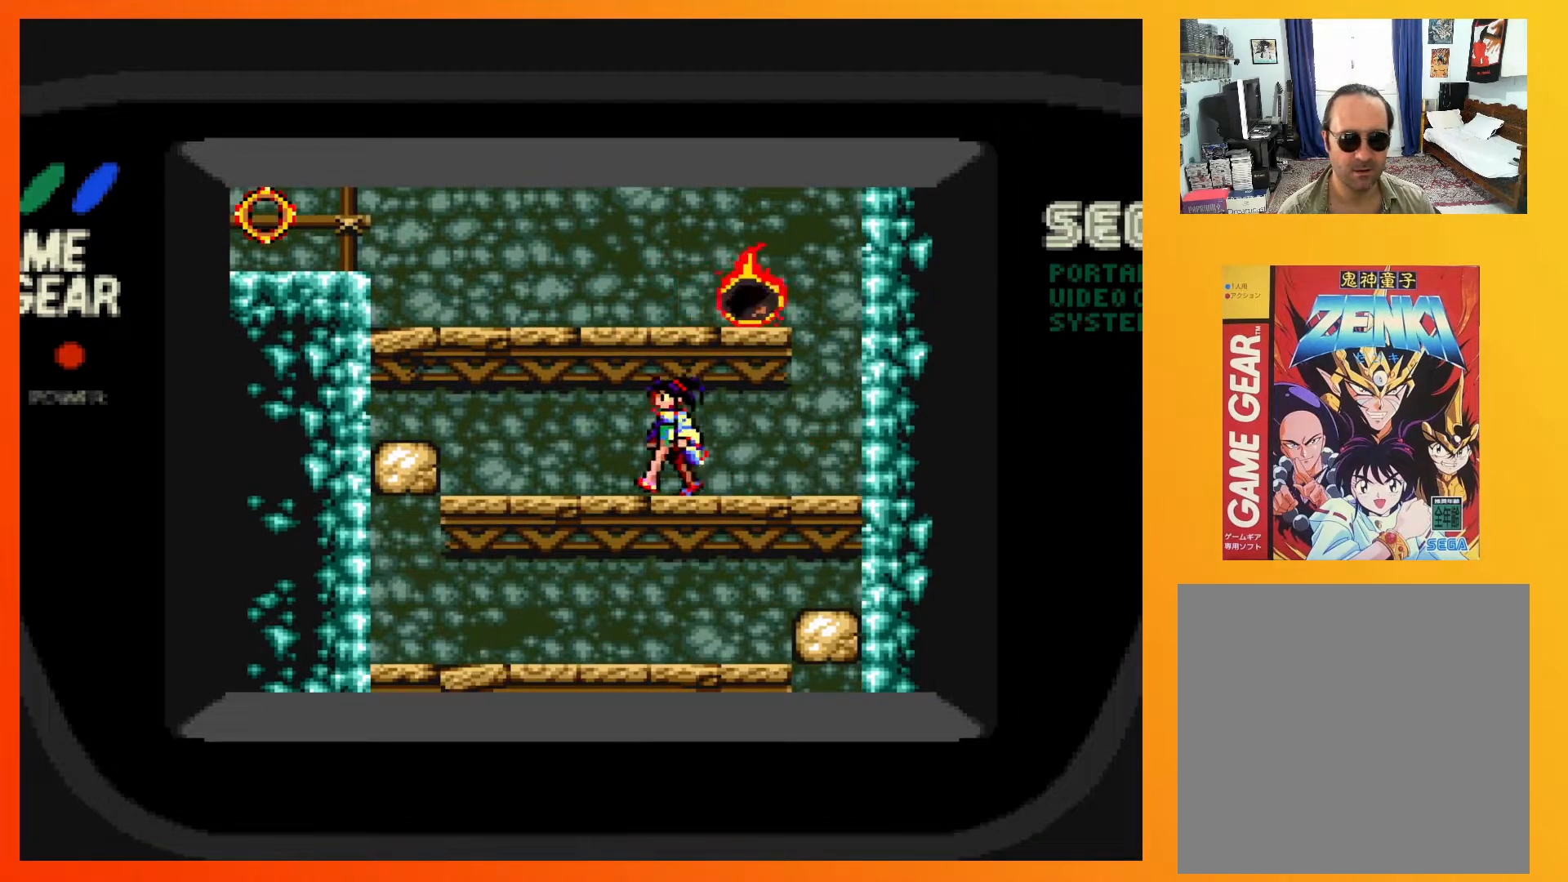
{"buttons": ["DPAD_DOWN"], "events": [[233, "DPAD_DOWN", "down"], [267, "DPAD_LEFT", "up"], [350, "X", "down"], [500, "X", "up"]]}
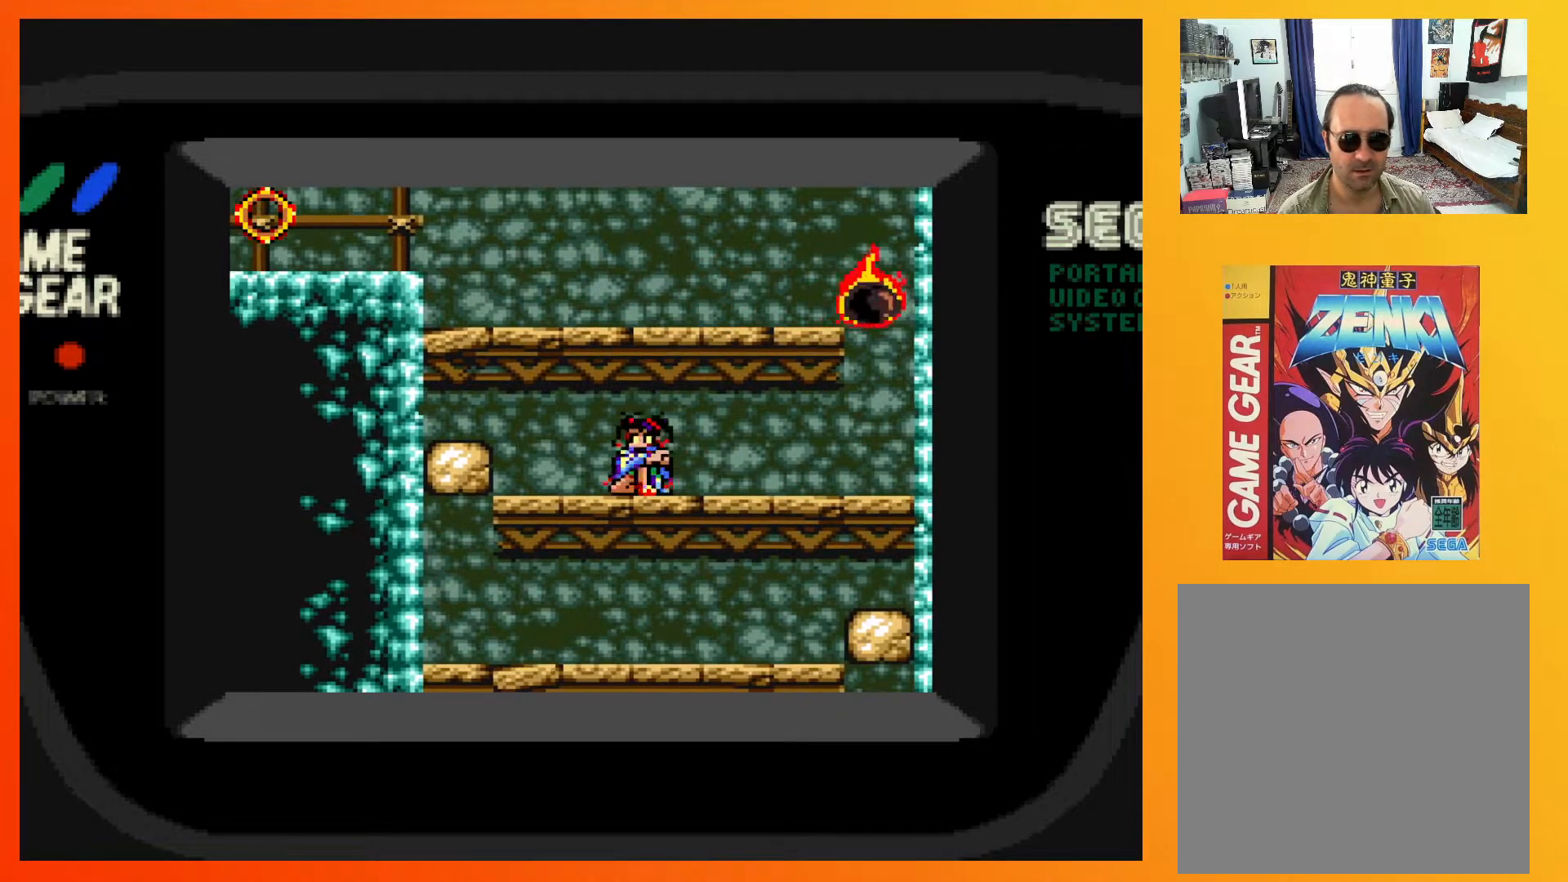
{"buttons": [], "events": [[500, "DPAD_DOWN", "up"]]}
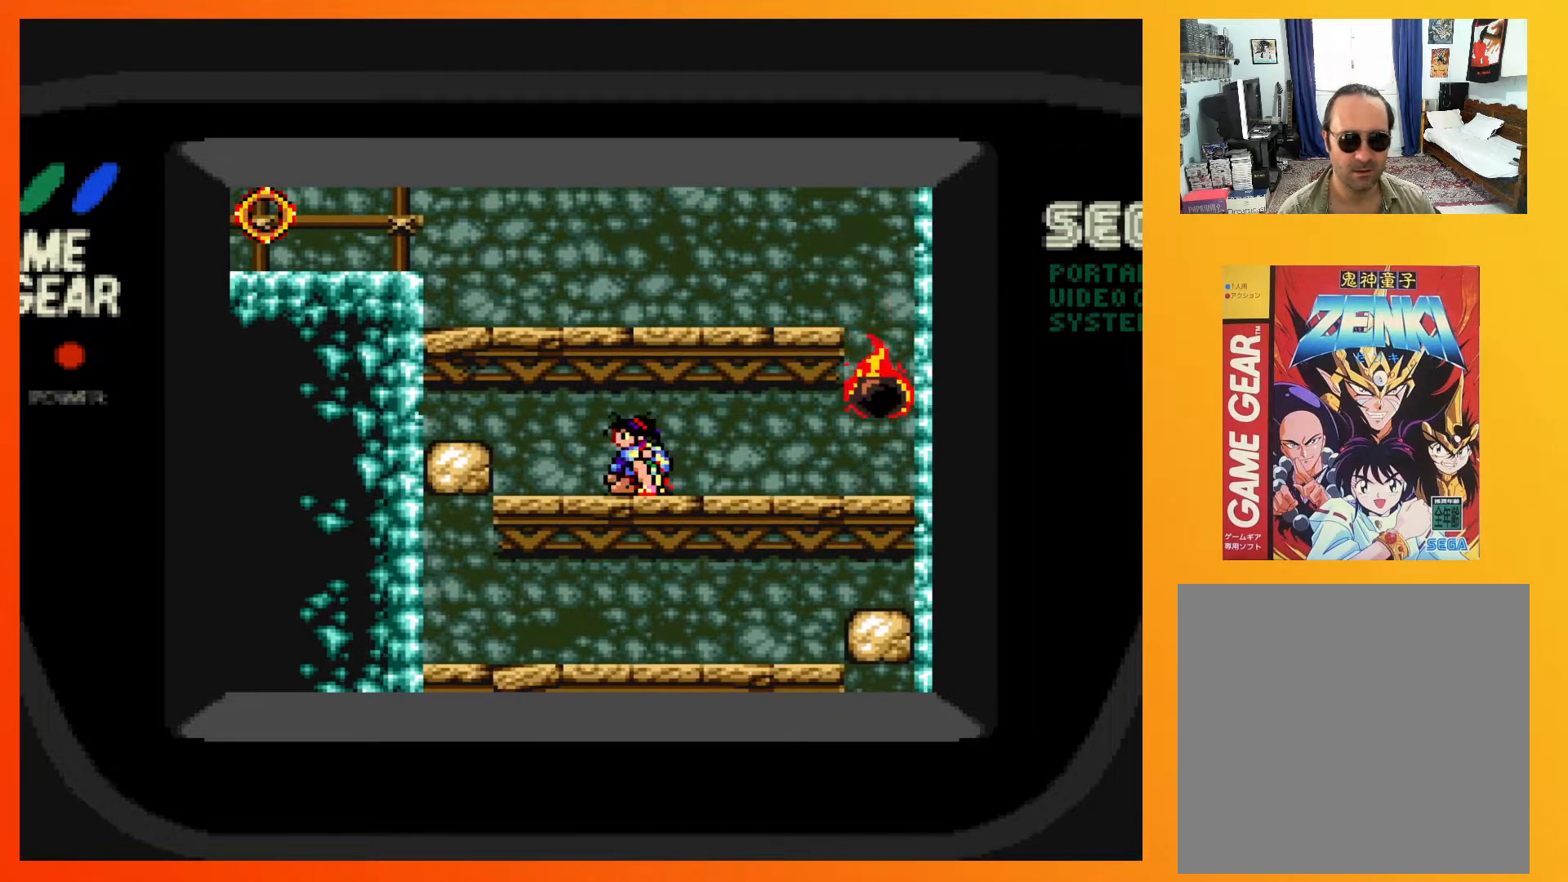
{"buttons": ["X", "DPAD_DOWN"], "events": [[50, "DPAD_LEFT", "down"], [217, "DPAD_LEFT", "up"], [317, "DPAD_DOWN", "down"], [317, "DPAD_LEFT", "down"], [333, "DPAD_LEFT", "up"], [433, "X", "down"]]}
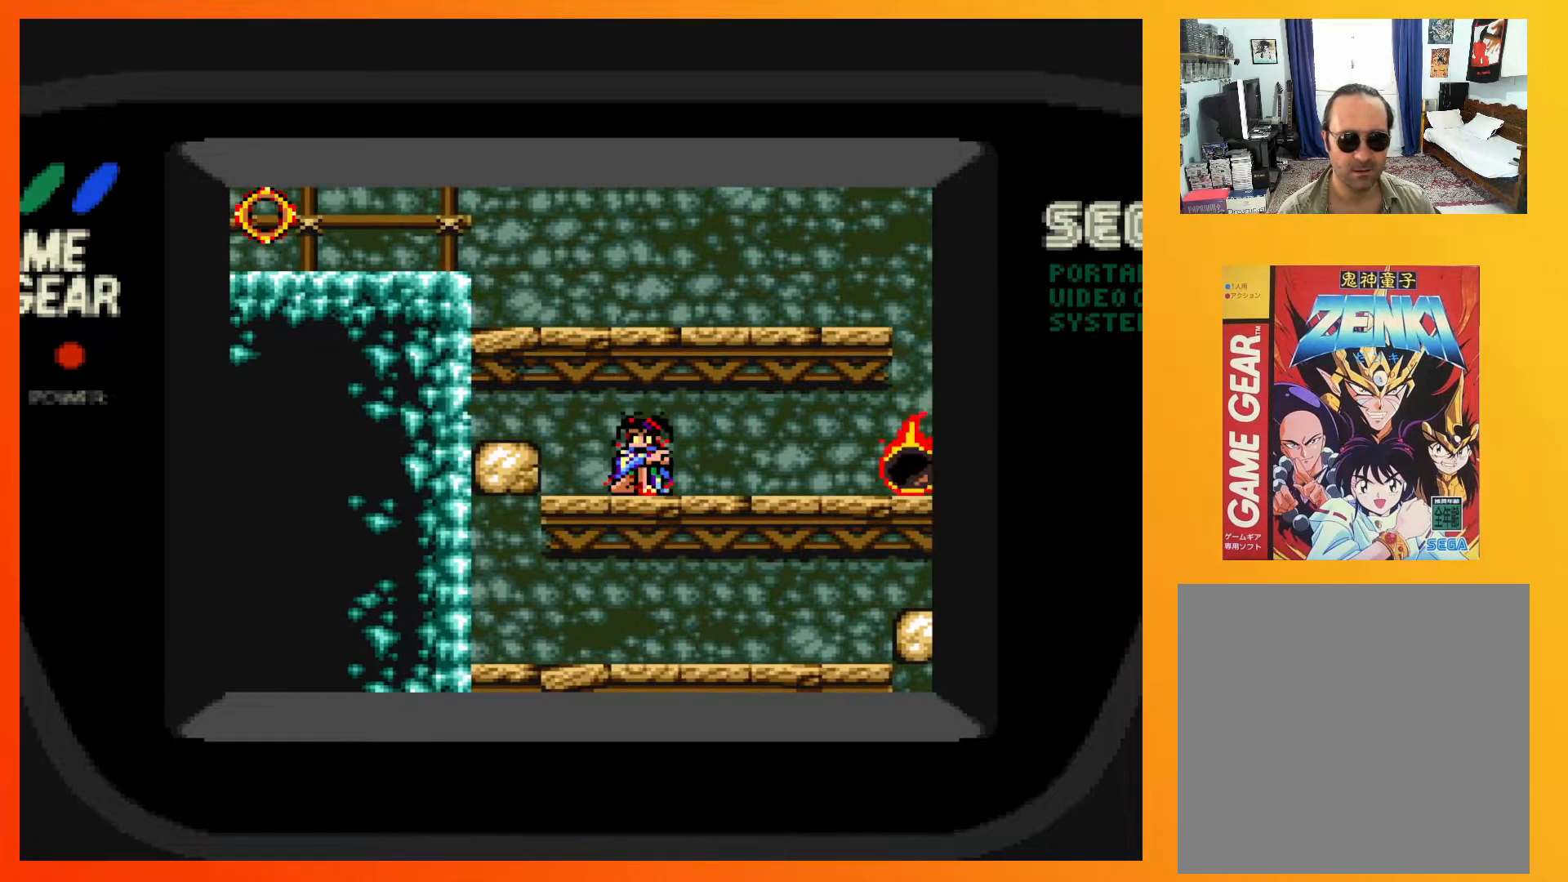
{"buttons": ["DPAD_LEFT"], "events": [[67, "X", "up"], [467, "DPAD_DOWN", "up"], [483, "DPAD_LEFT", "down"]]}
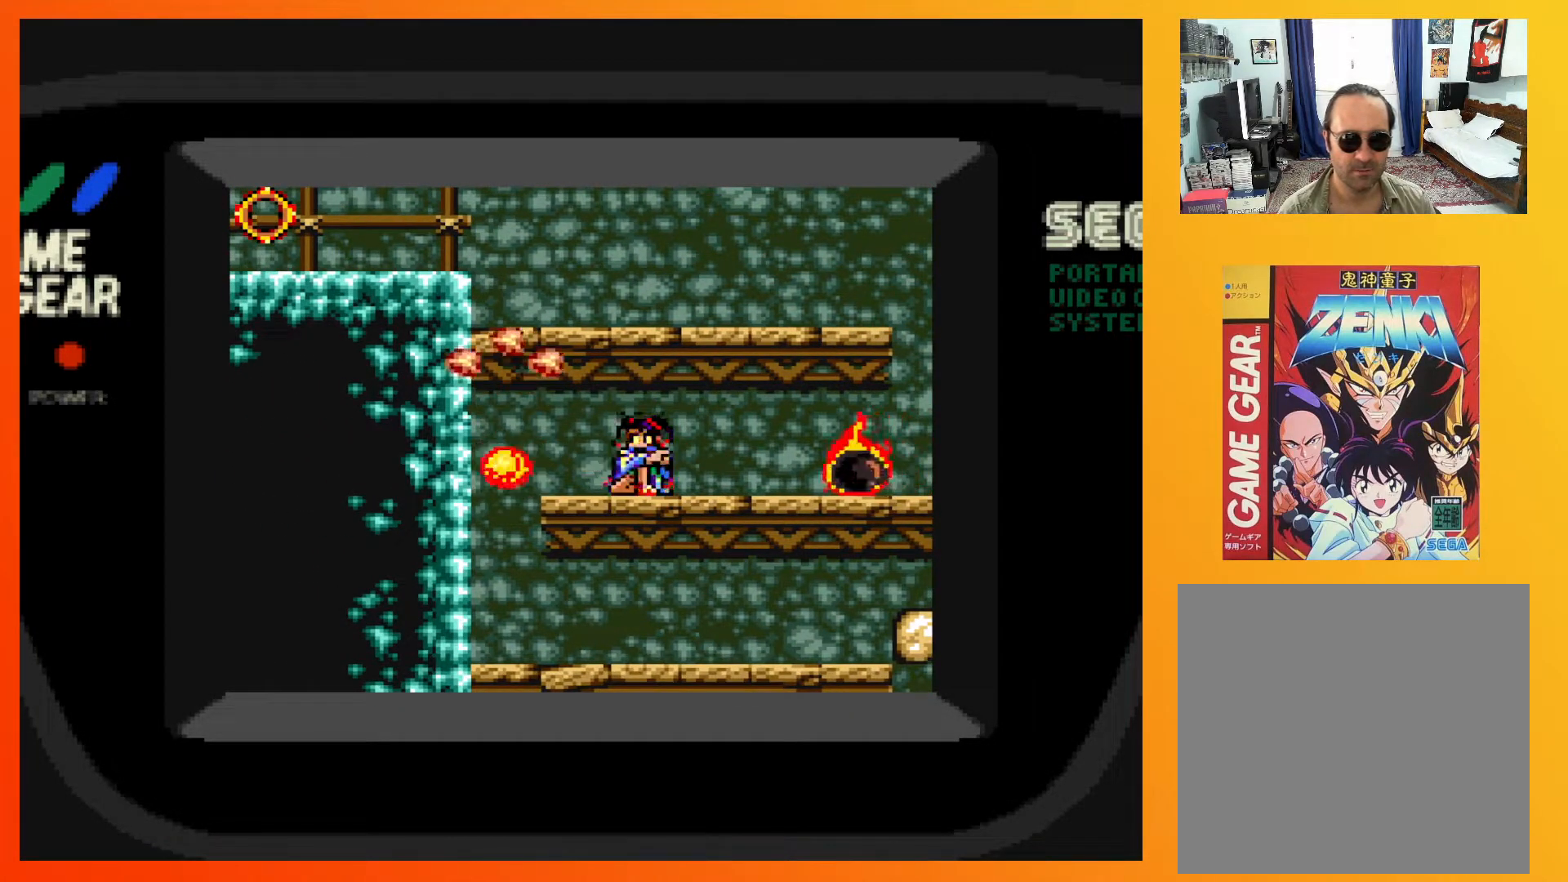
{"buttons": ["DPAD_LEFT"], "events": []}
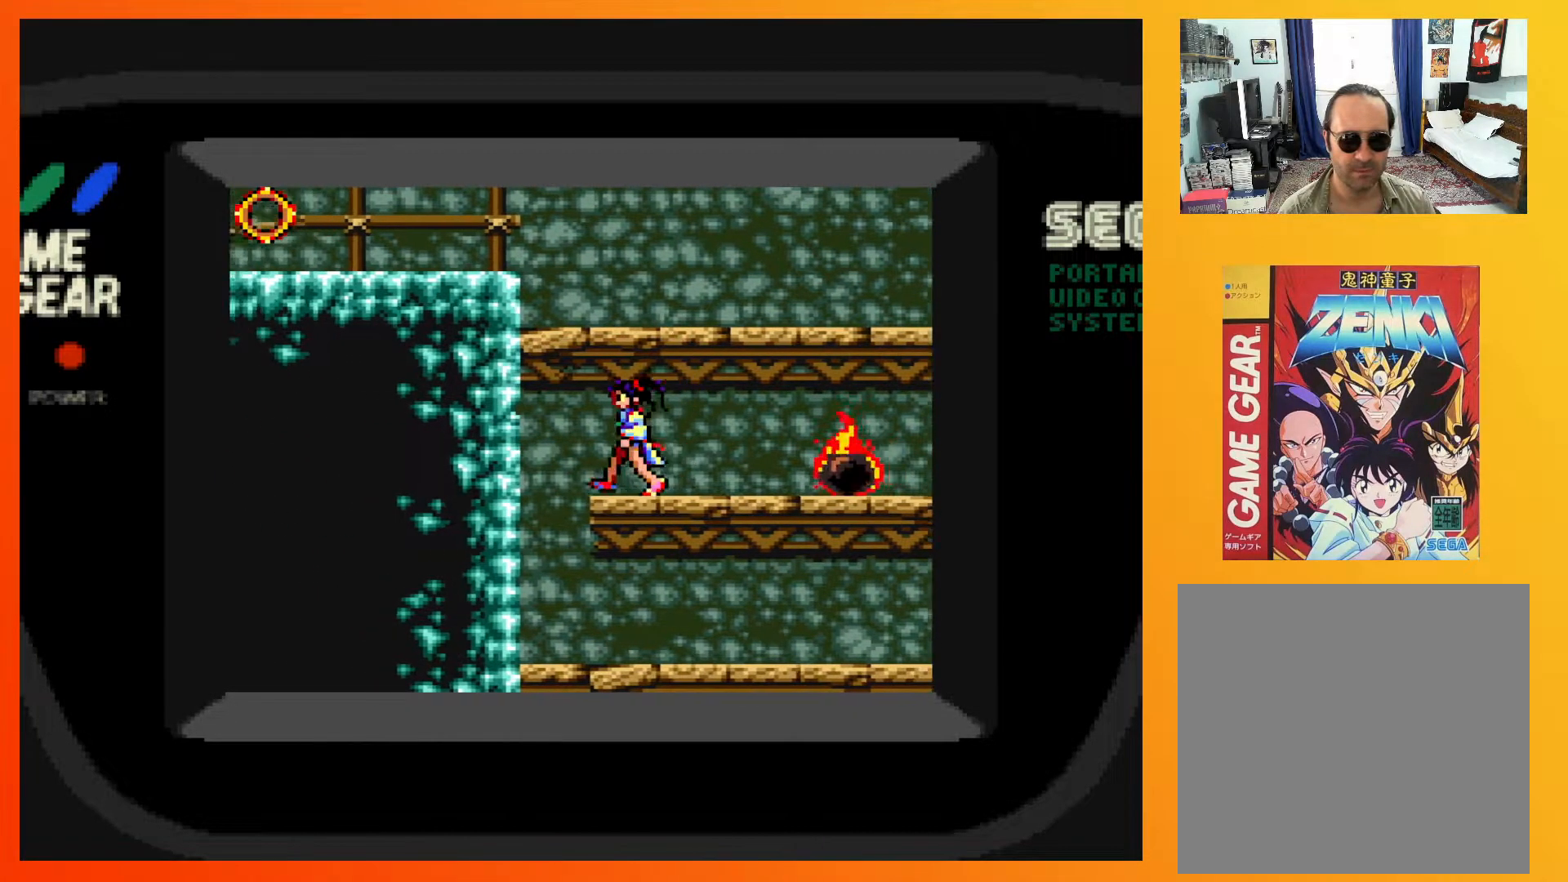
{"buttons": ["DPAD_RIGHT"], "events": [[267, "DPAD_LEFT", "up"], [500, "DPAD_RIGHT", "down"]]}
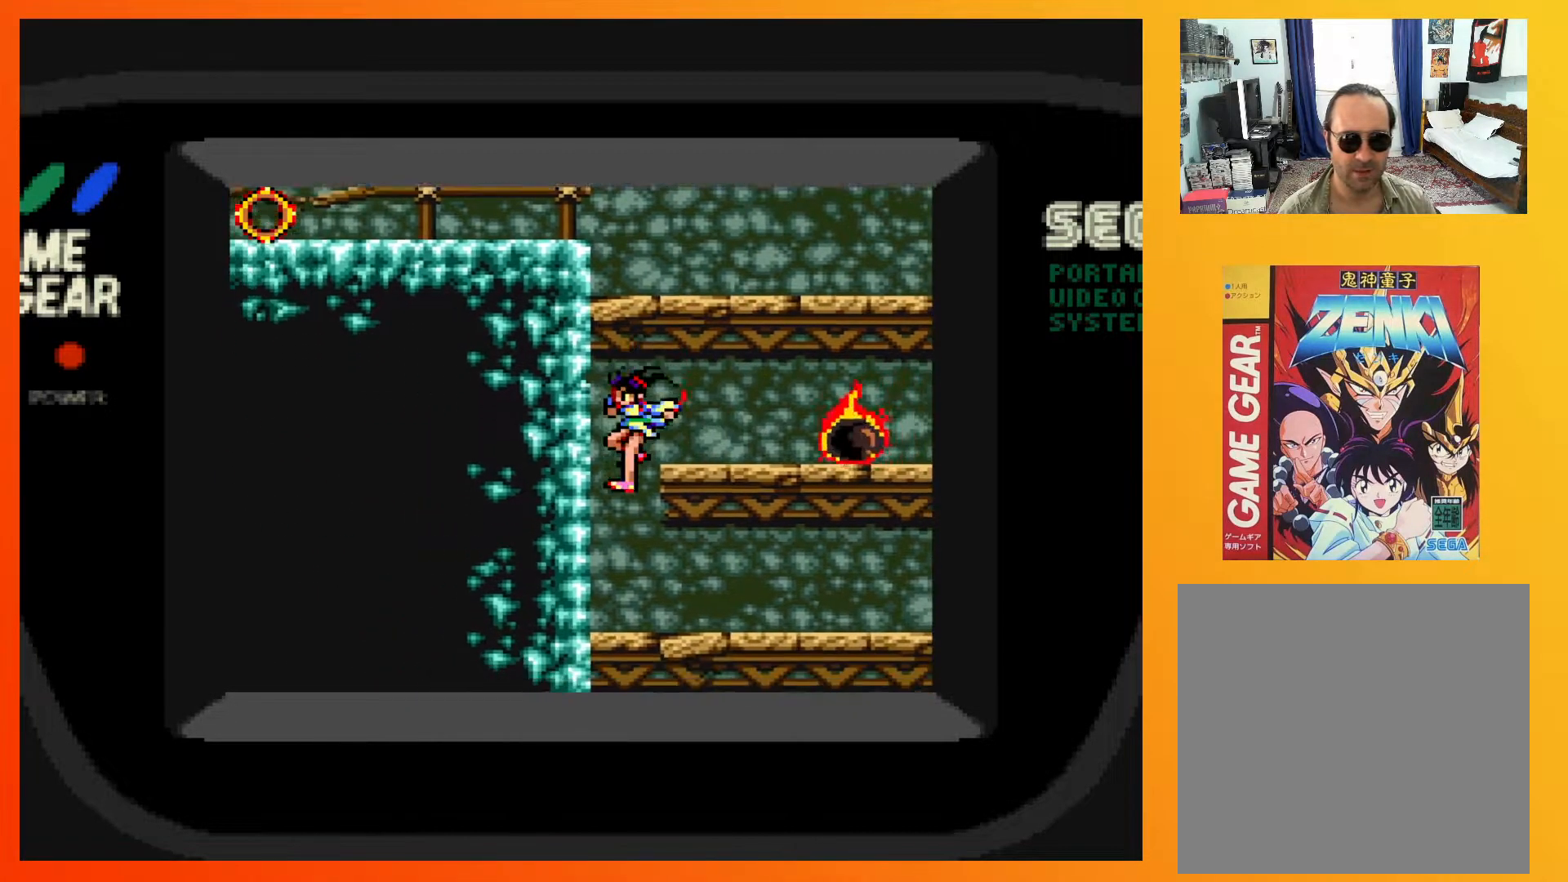
{"buttons": ["DPAD_RIGHT"], "events": []}
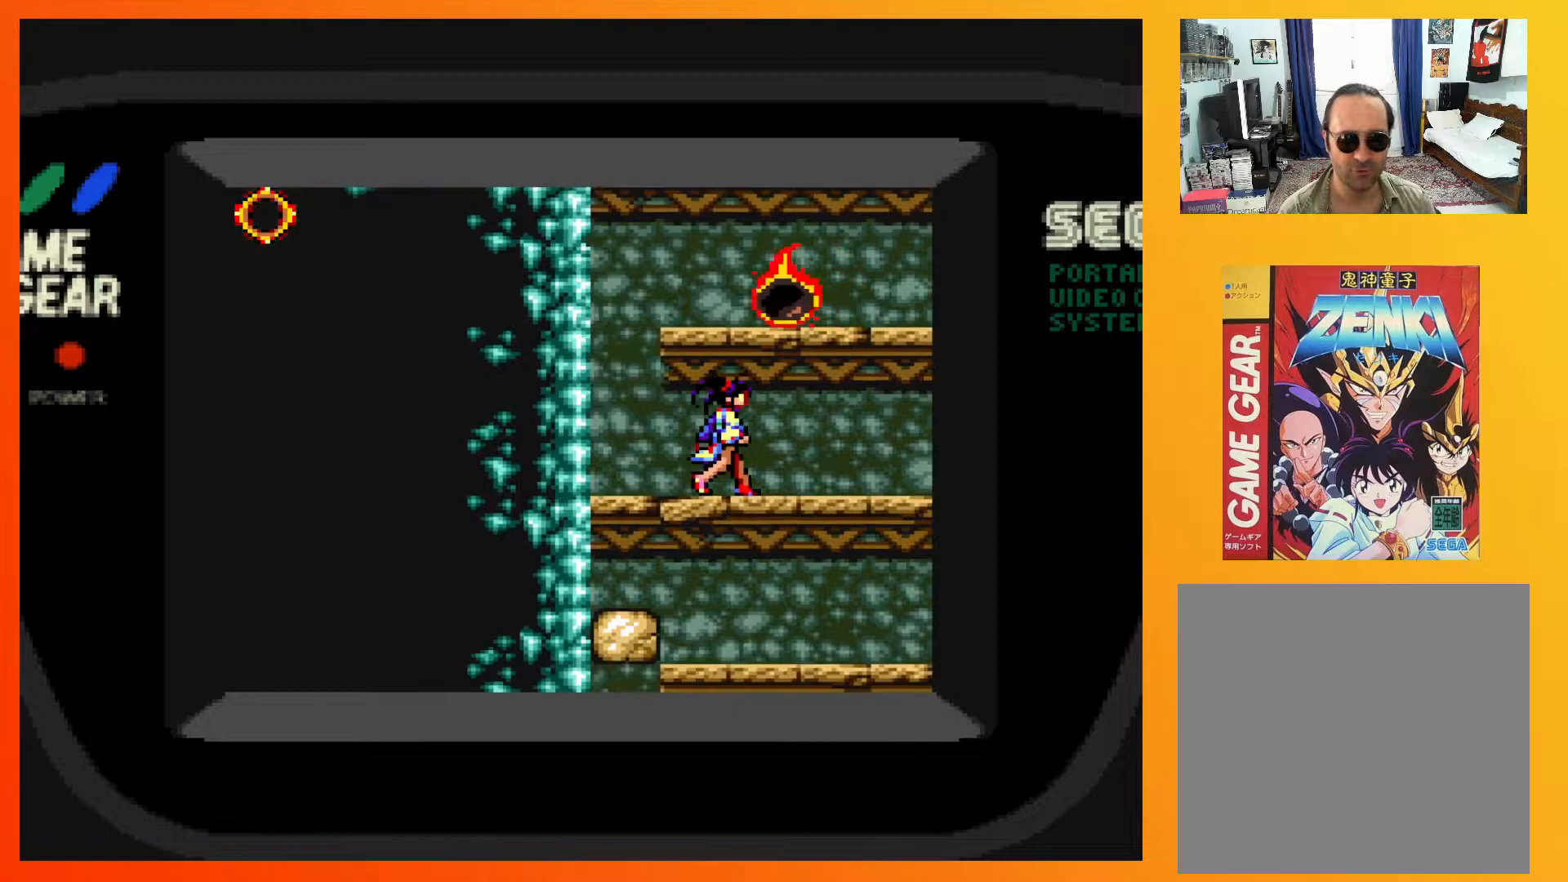
{"buttons": ["DPAD_DOWN", "DPAD_RIGHT"], "events": [[483, "DPAD_DOWN", "down"]]}
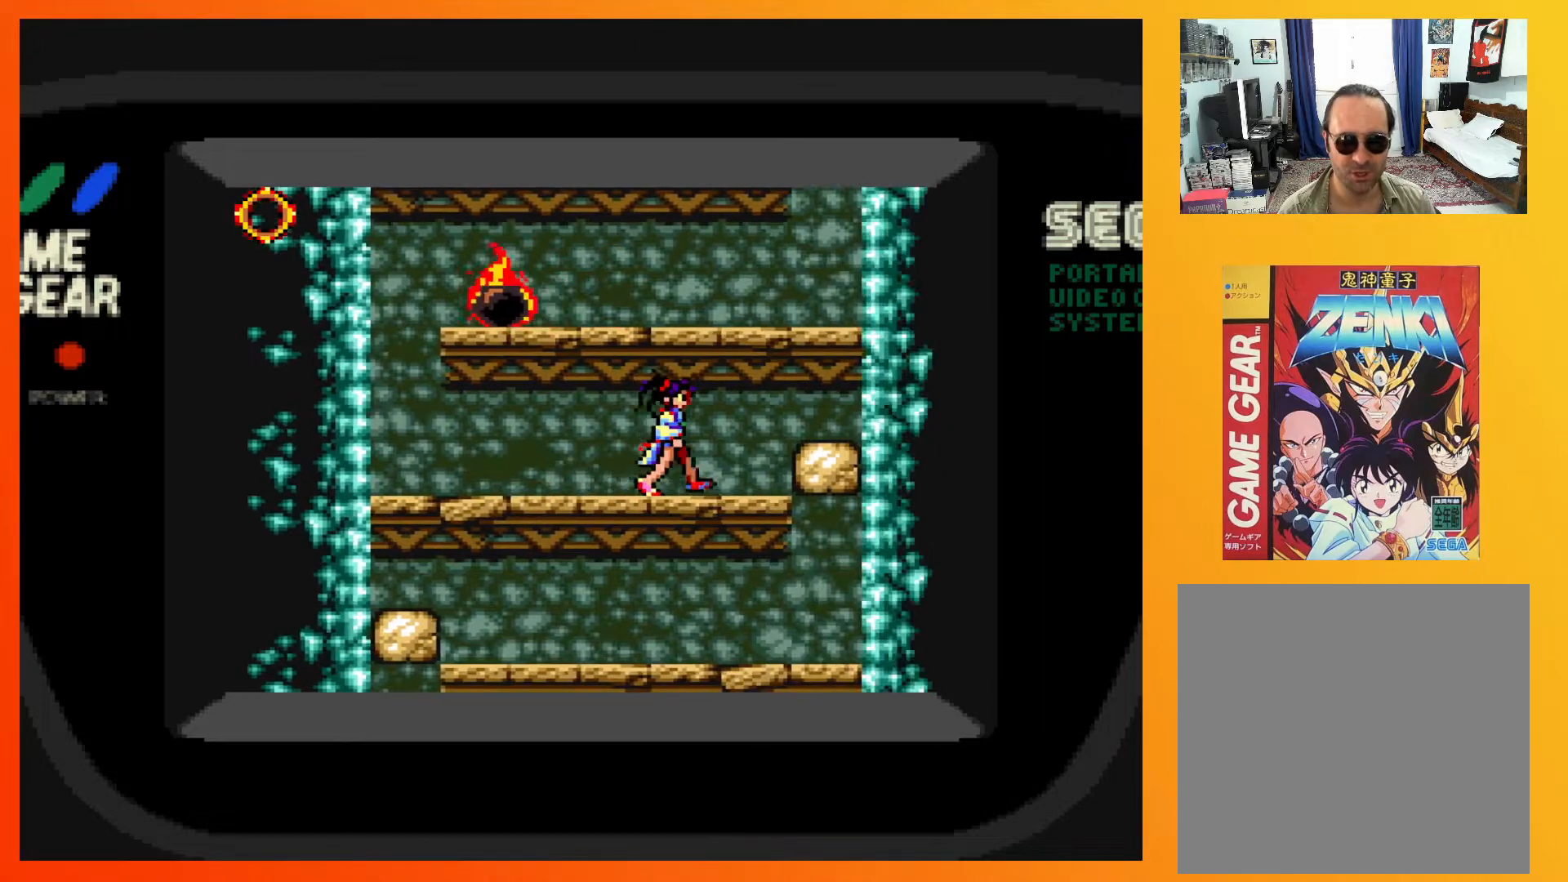
{"buttons": ["DPAD_DOWN"], "events": [[17, "DPAD_RIGHT", "up"], [83, "X", "down"], [250, "X", "up"]]}
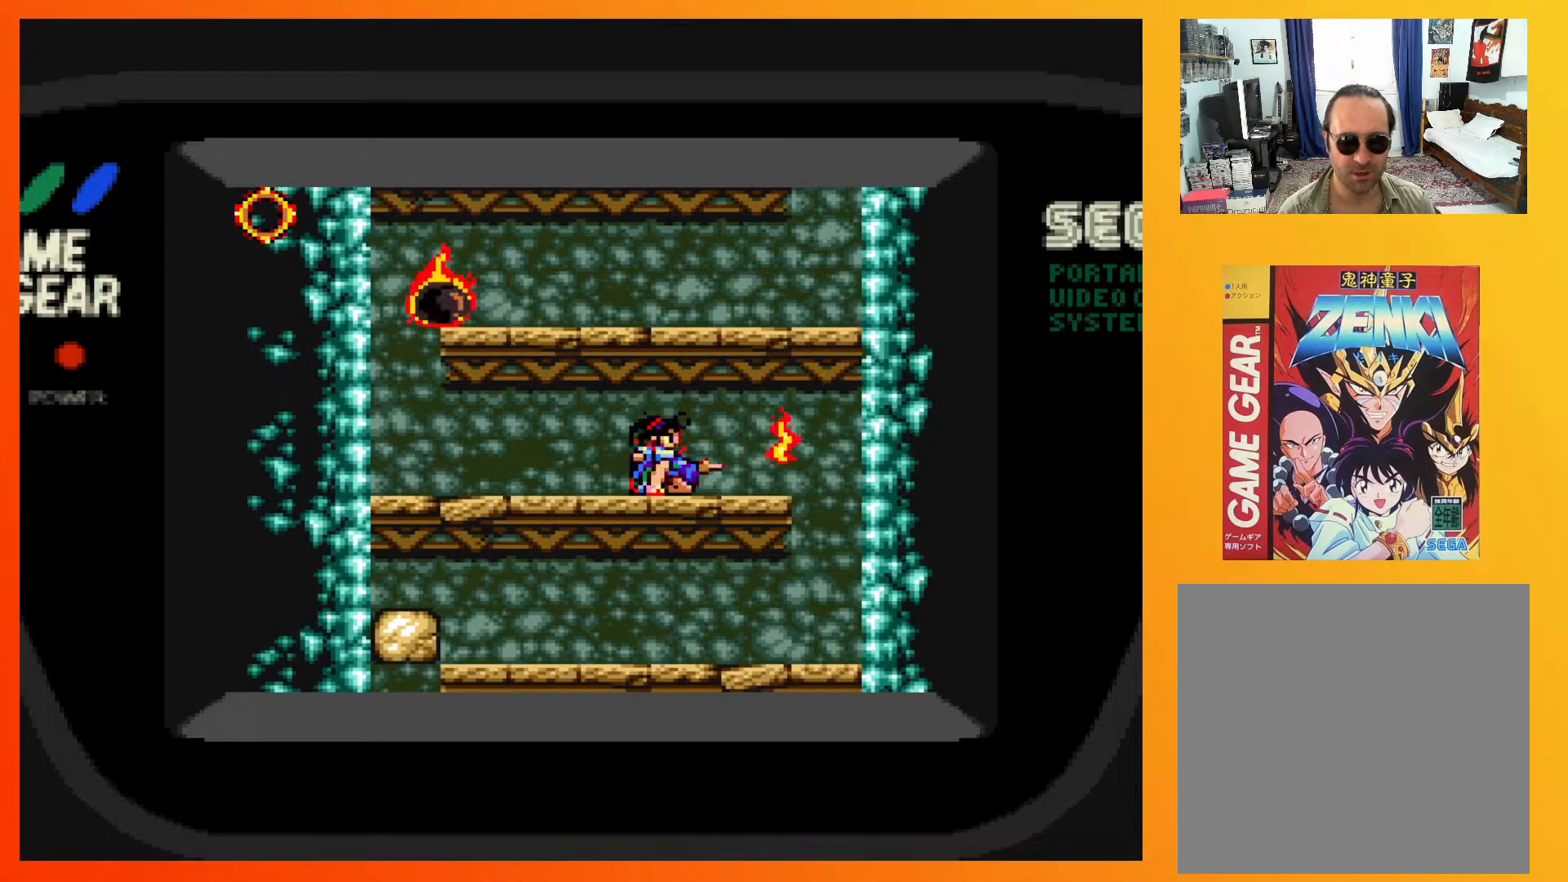
{"buttons": ["DPAD_RIGHT"], "events": [[133, "DPAD_DOWN", "up"], [217, "DPAD_RIGHT", "down"]]}
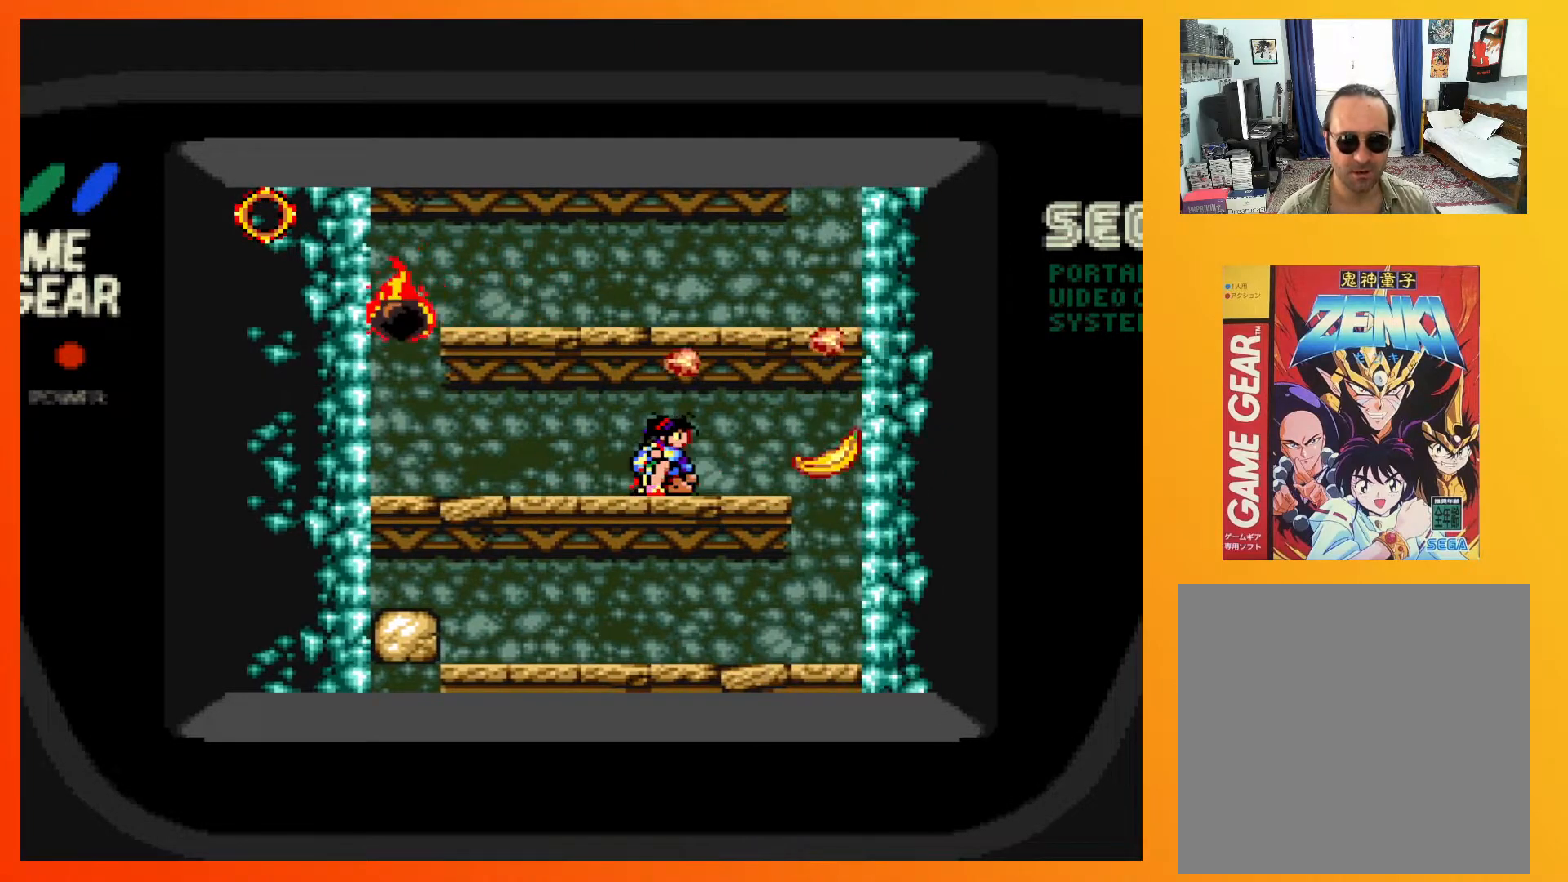
{"buttons": ["DPAD_RIGHT"], "events": []}
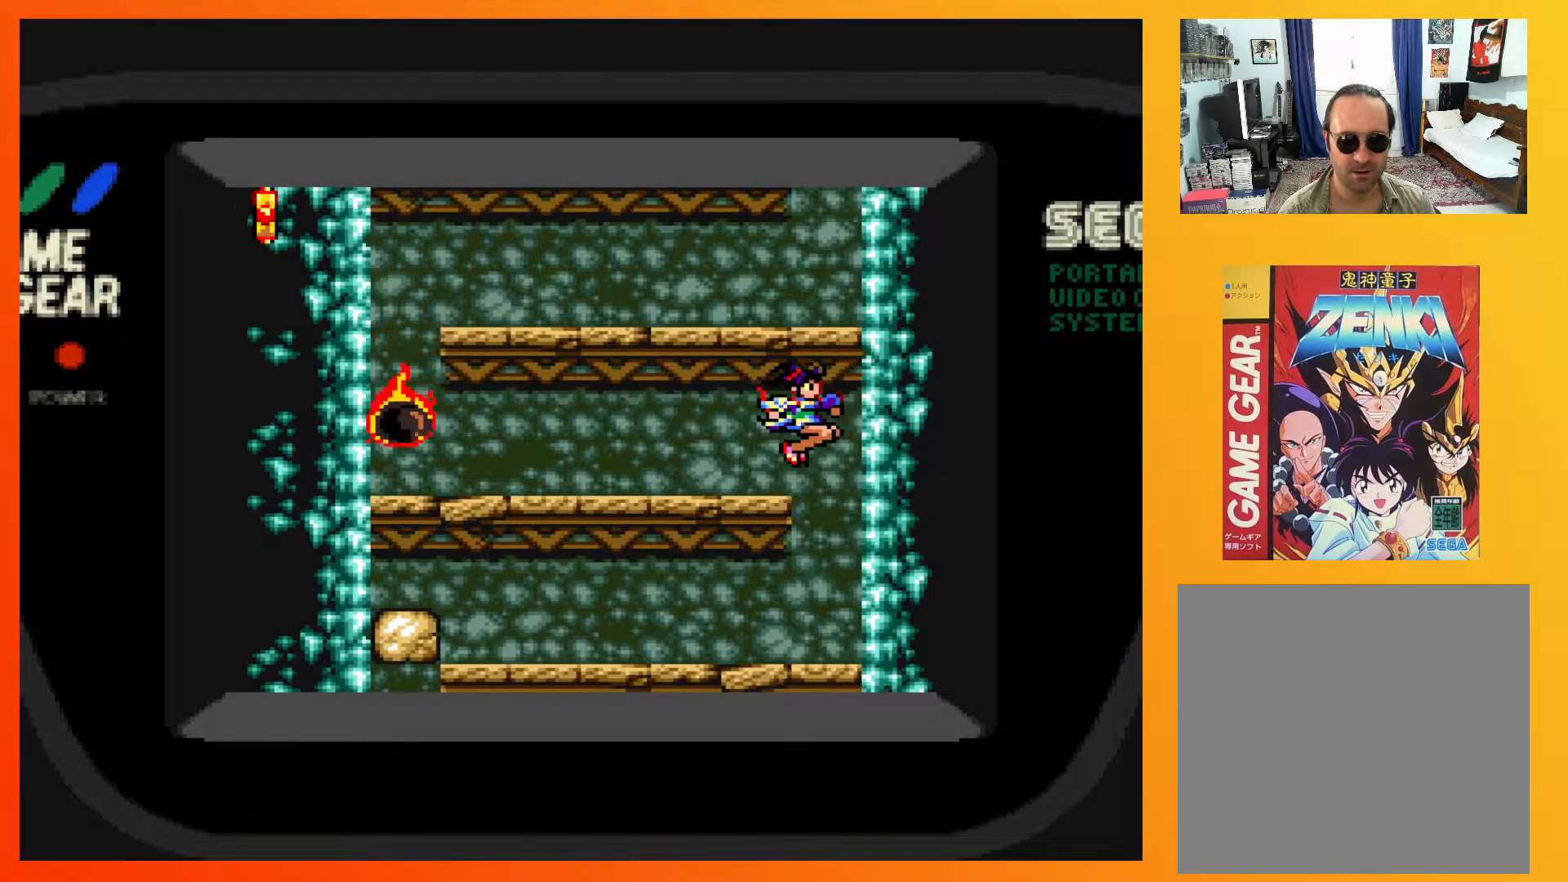
{"buttons": ["DPAD_LEFT"], "events": [[167, "DPAD_RIGHT", "up"], [433, "DPAD_LEFT", "down"]]}
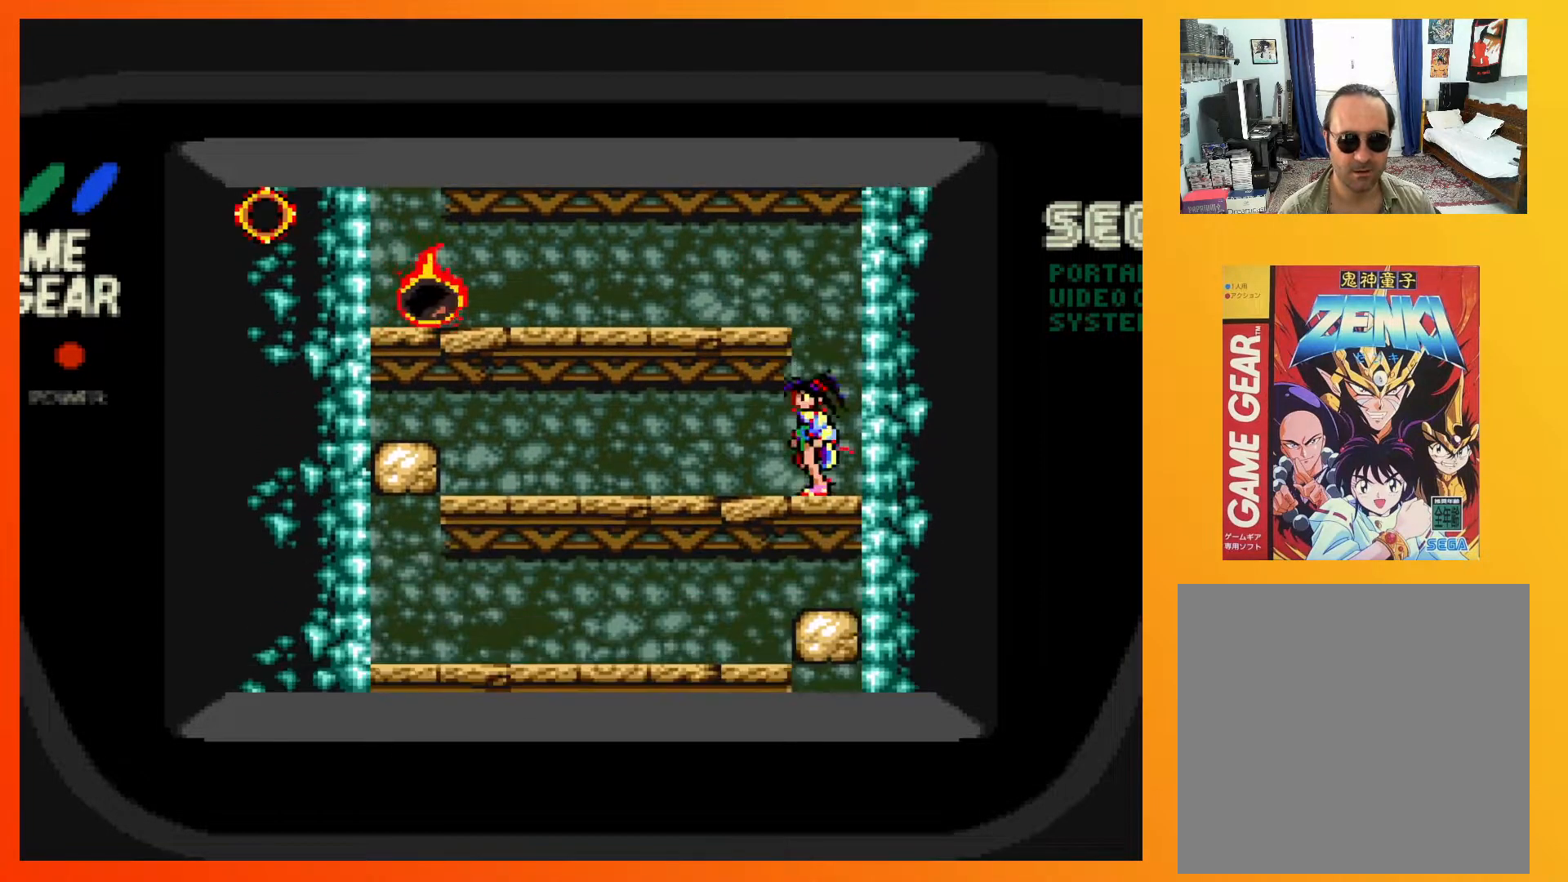
{"buttons": ["DPAD_LEFT"], "events": []}
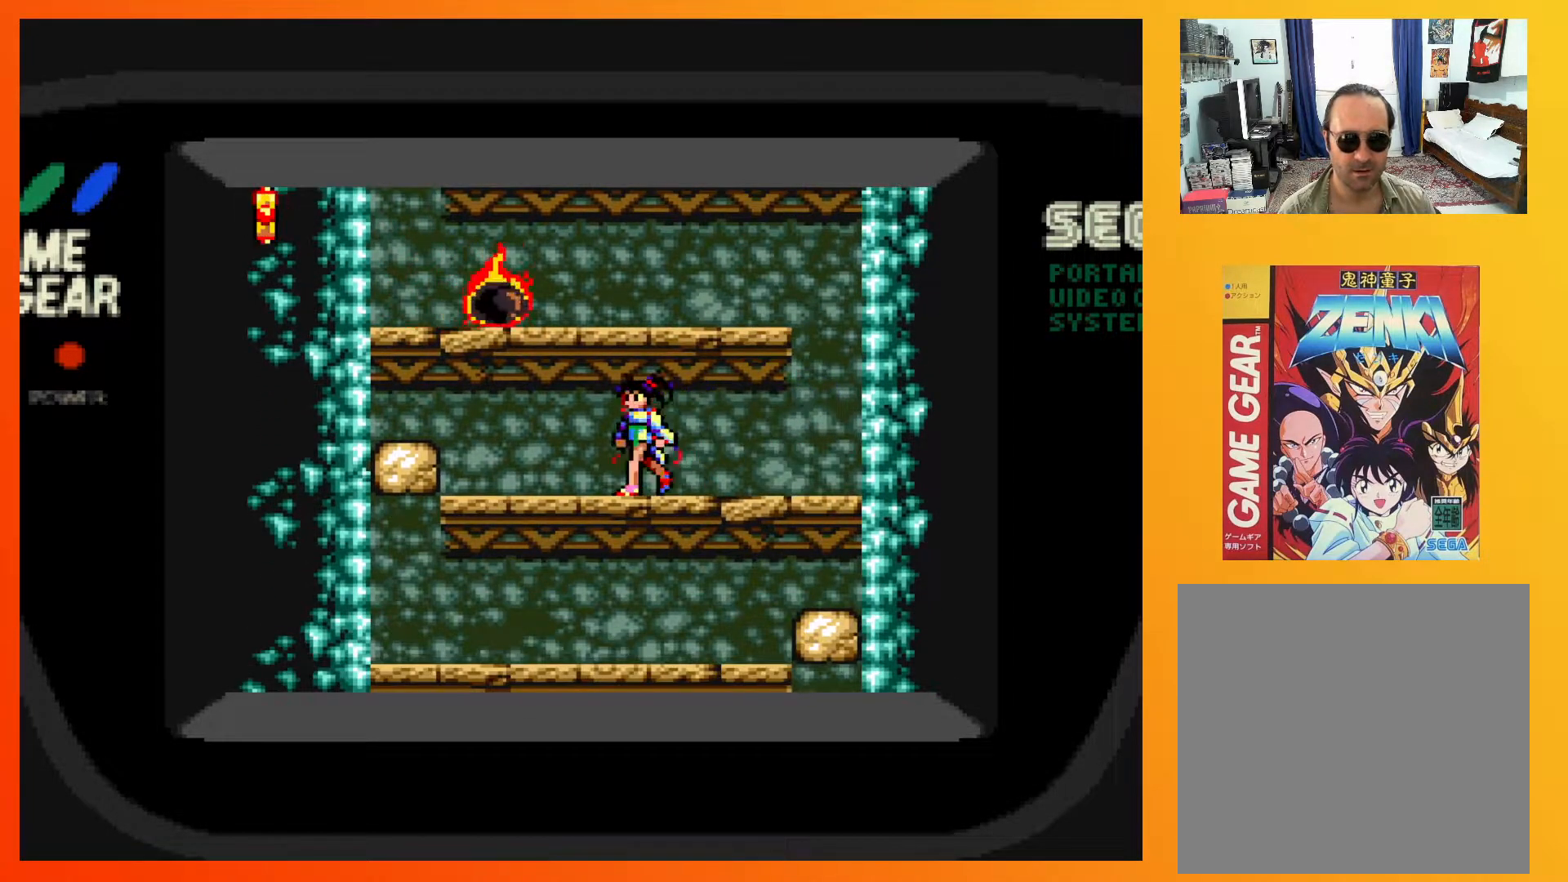
{"buttons": ["X", "DPAD_DOWN"], "events": [[283, "DPAD_DOWN", "down"], [317, "DPAD_LEFT", "up"], [400, "X", "down"]]}
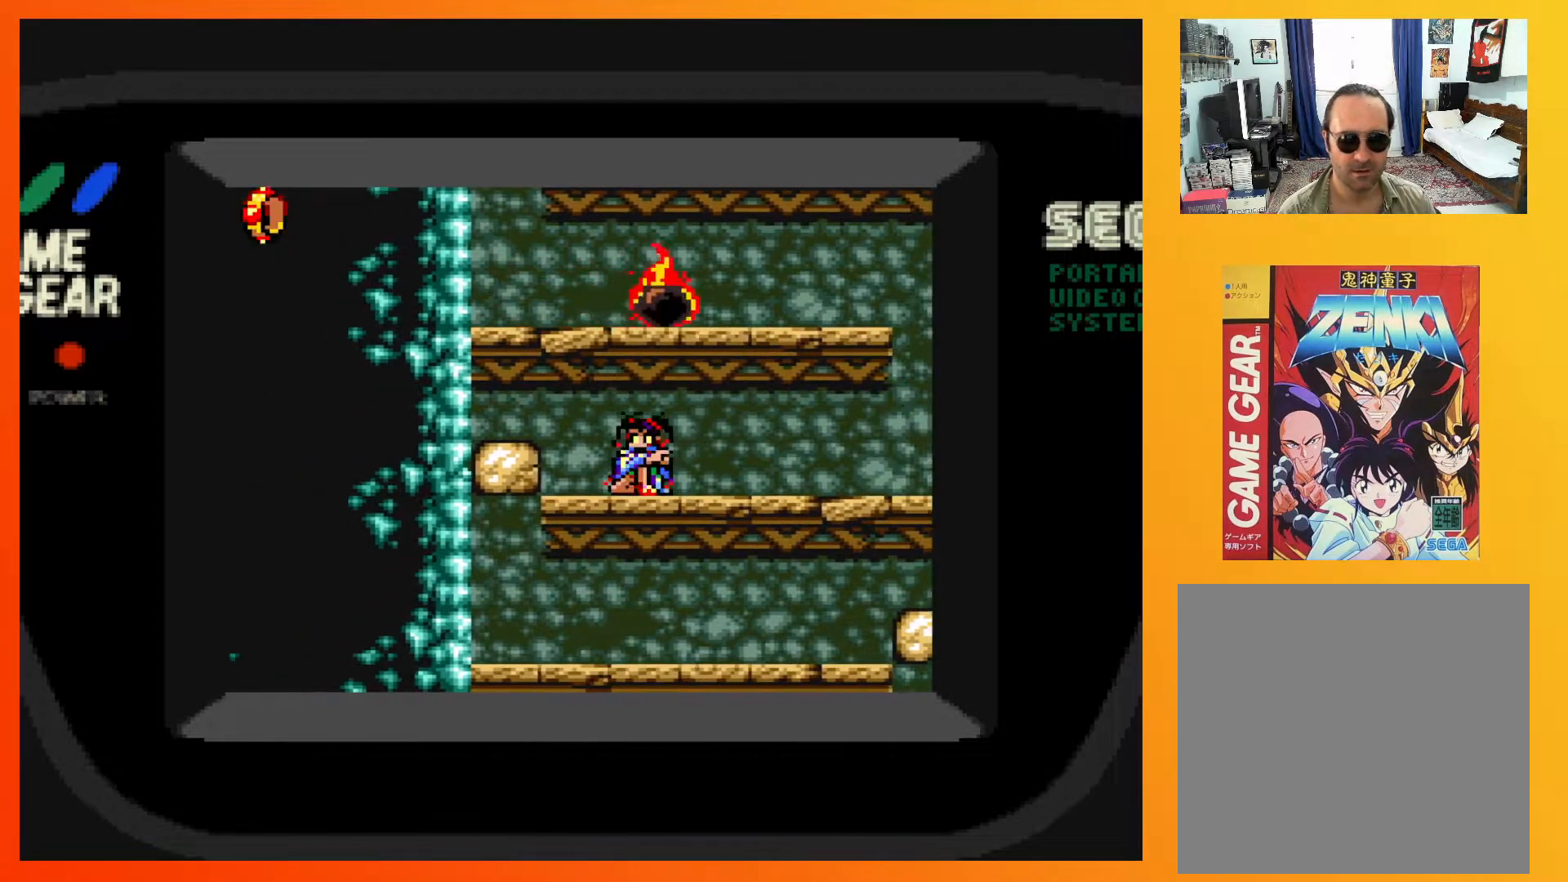
{"buttons": ["DPAD_DOWN"], "events": [[50, "X", "up"]]}
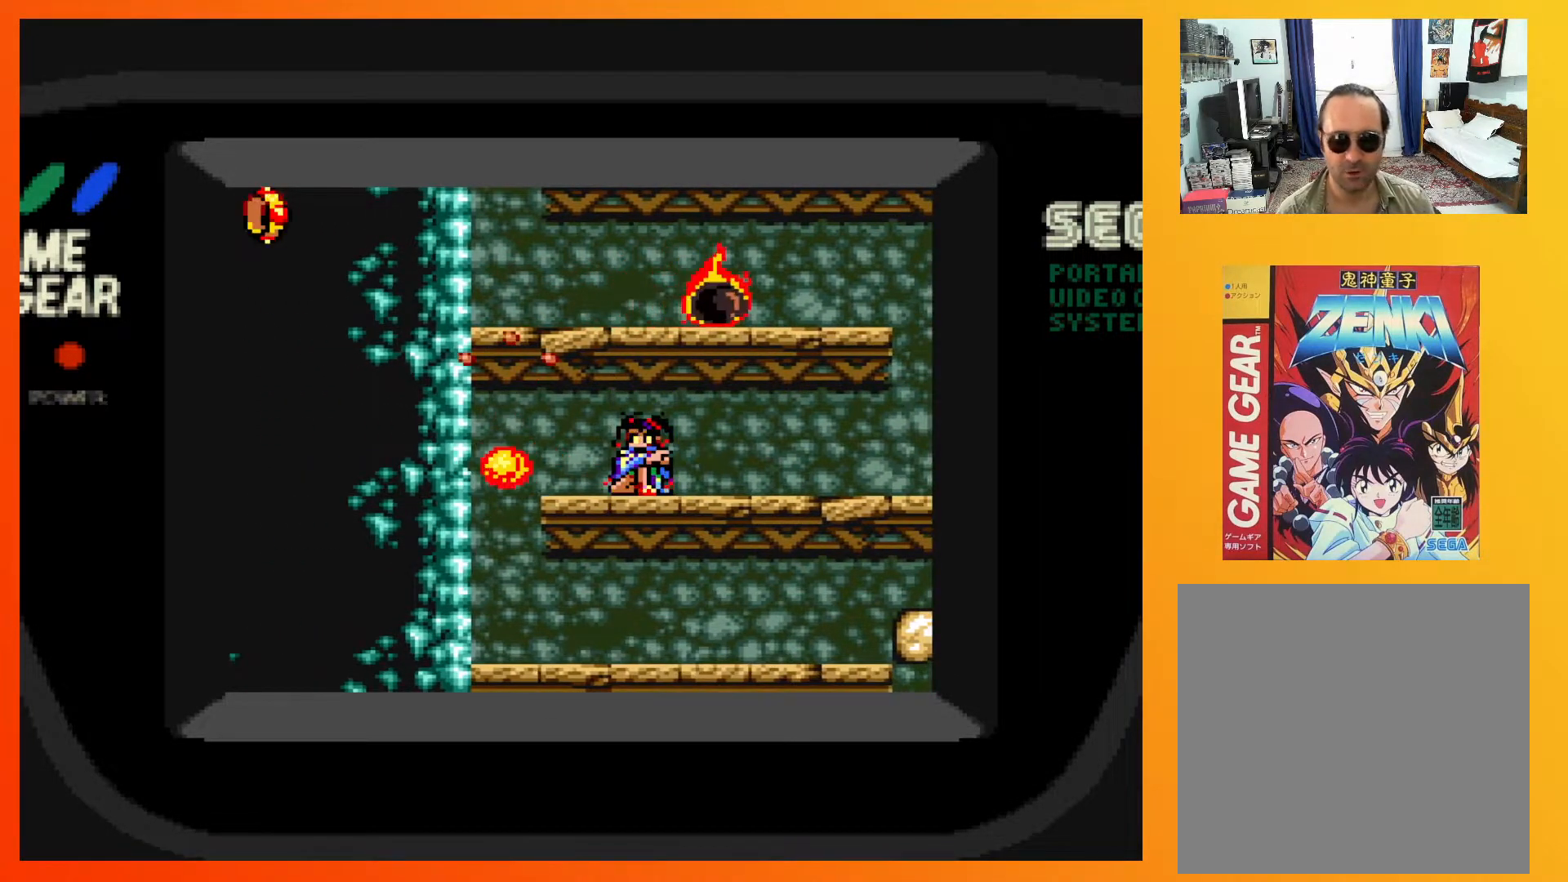
{"buttons": ["DPAD_LEFT"], "events": [[50, "DPAD_LEFT", "down"], [67, "DPAD_DOWN", "up"]]}
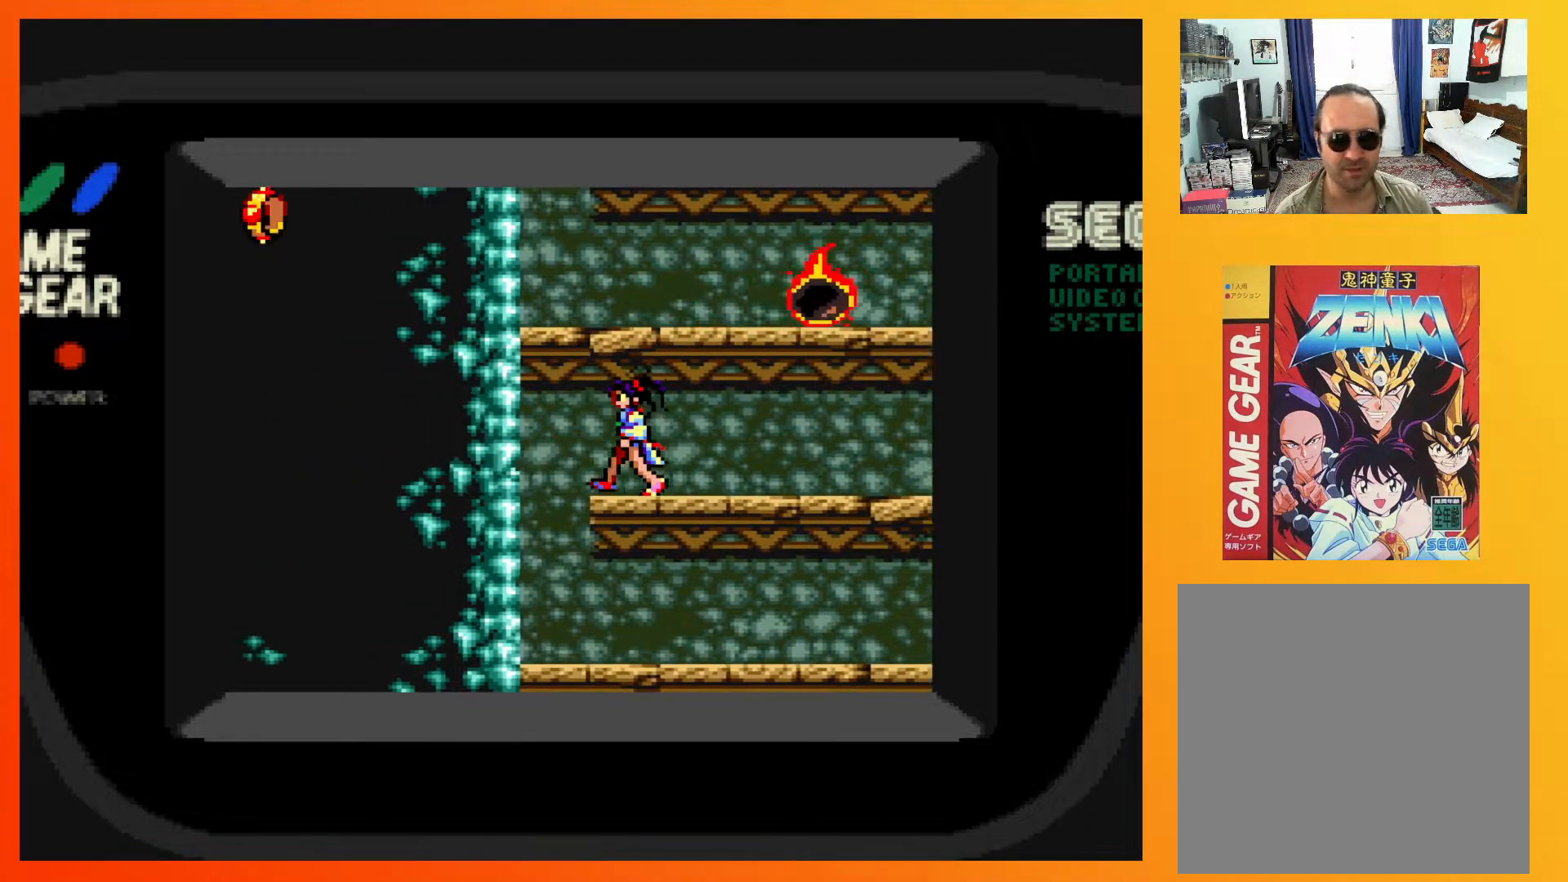
{"buttons": [], "events": [[400, "DPAD_LEFT", "up"]]}
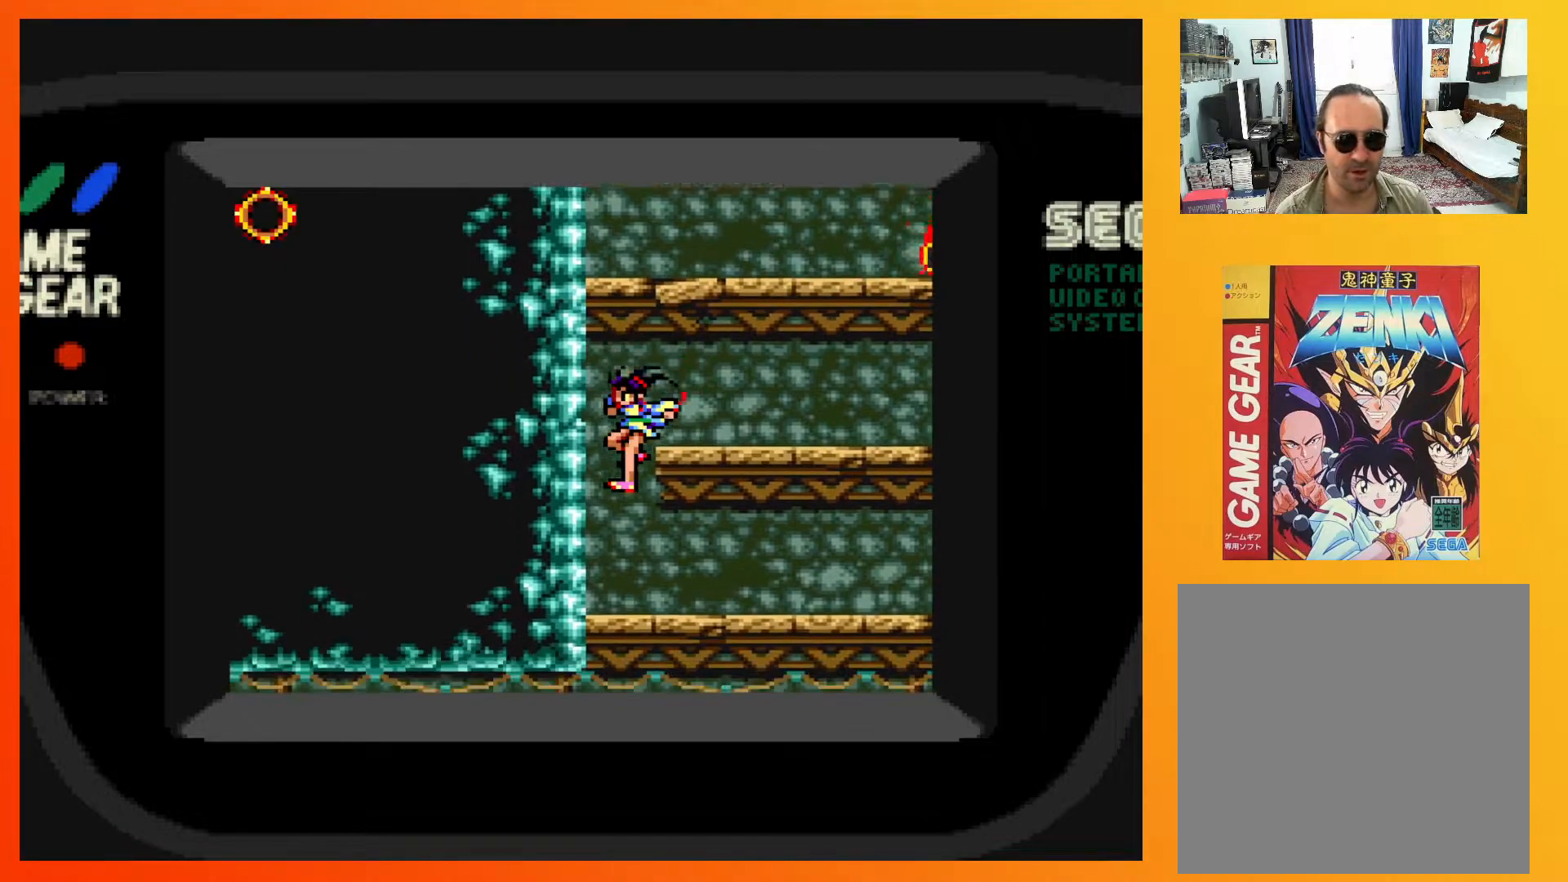
{"buttons": ["DPAD_RIGHT"], "events": [[83, "DPAD_RIGHT", "down"]]}
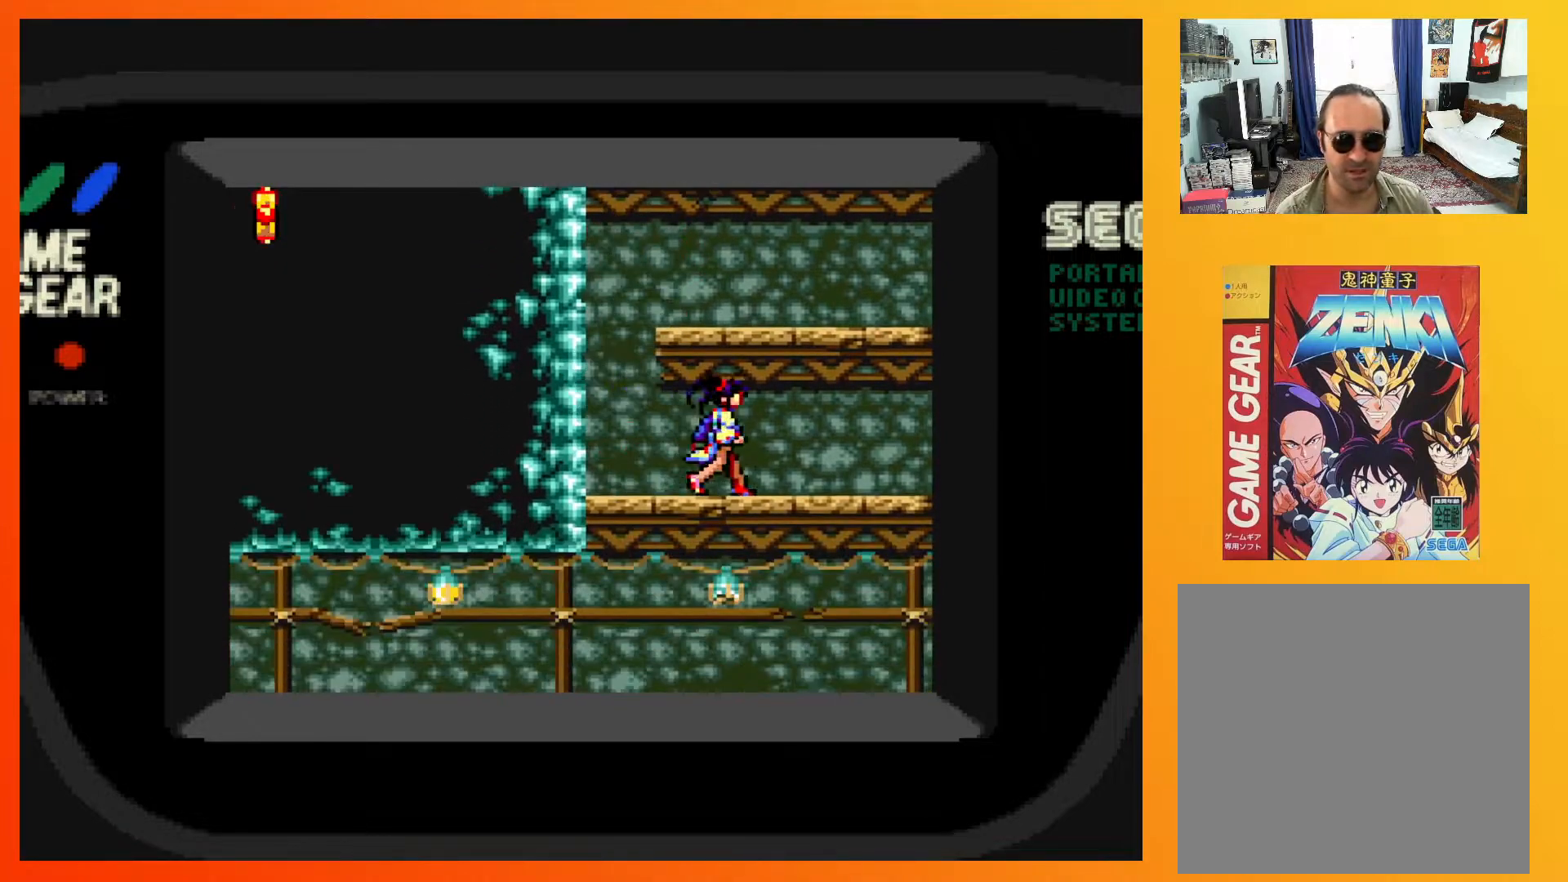
{"buttons": ["DPAD_RIGHT"], "events": []}
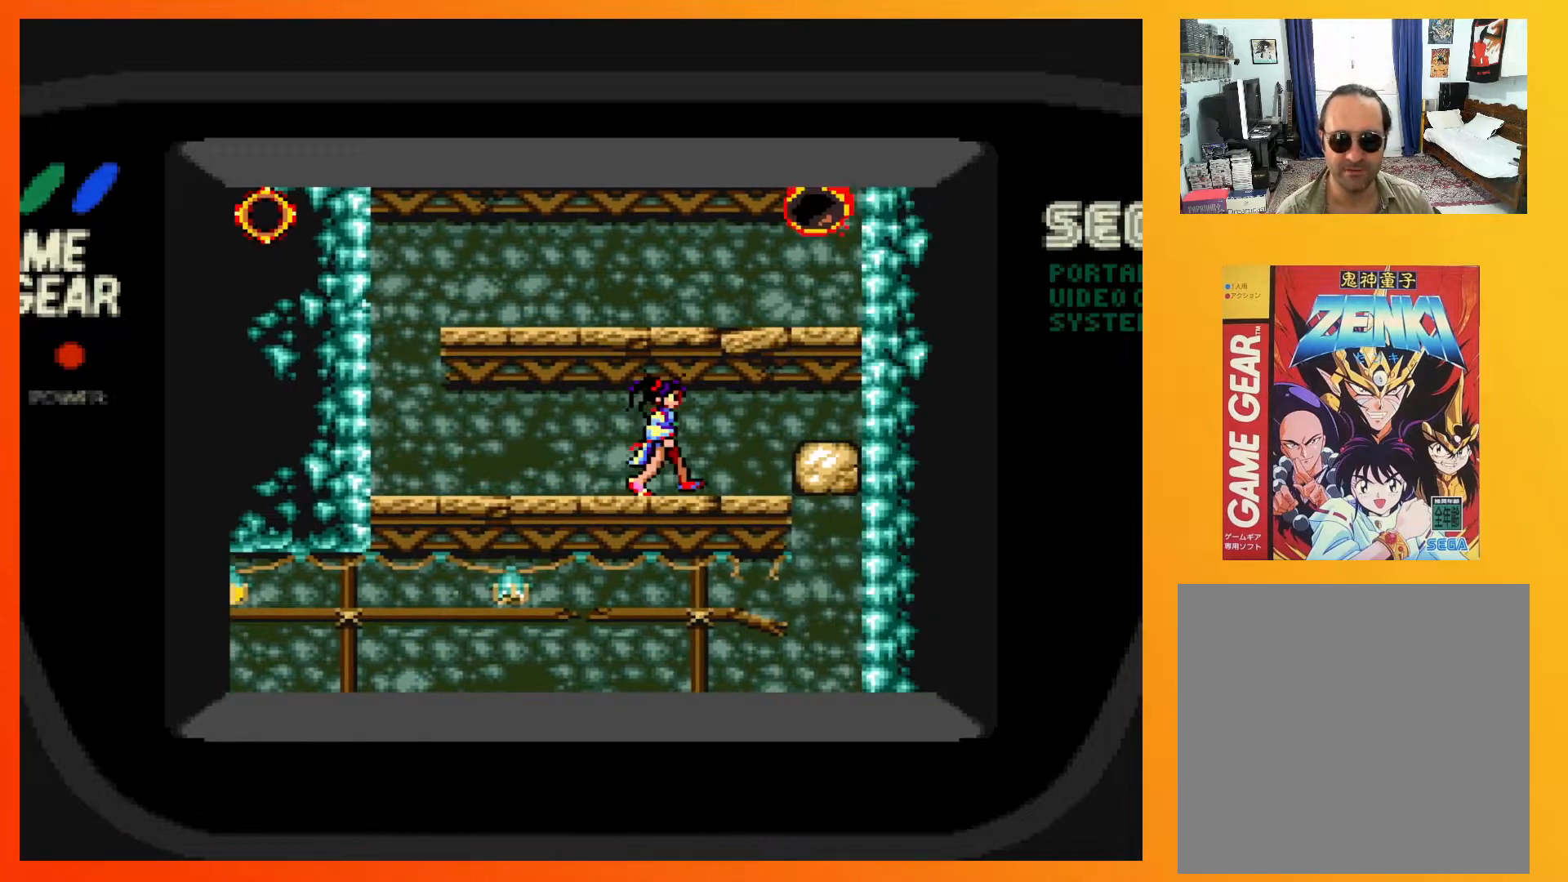
{"buttons": ["DPAD_DOWN"], "events": [[33, "DPAD_DOWN", "down"], [67, "DPAD_RIGHT", "up"], [100, "X", "down"], [233, "X", "up"]]}
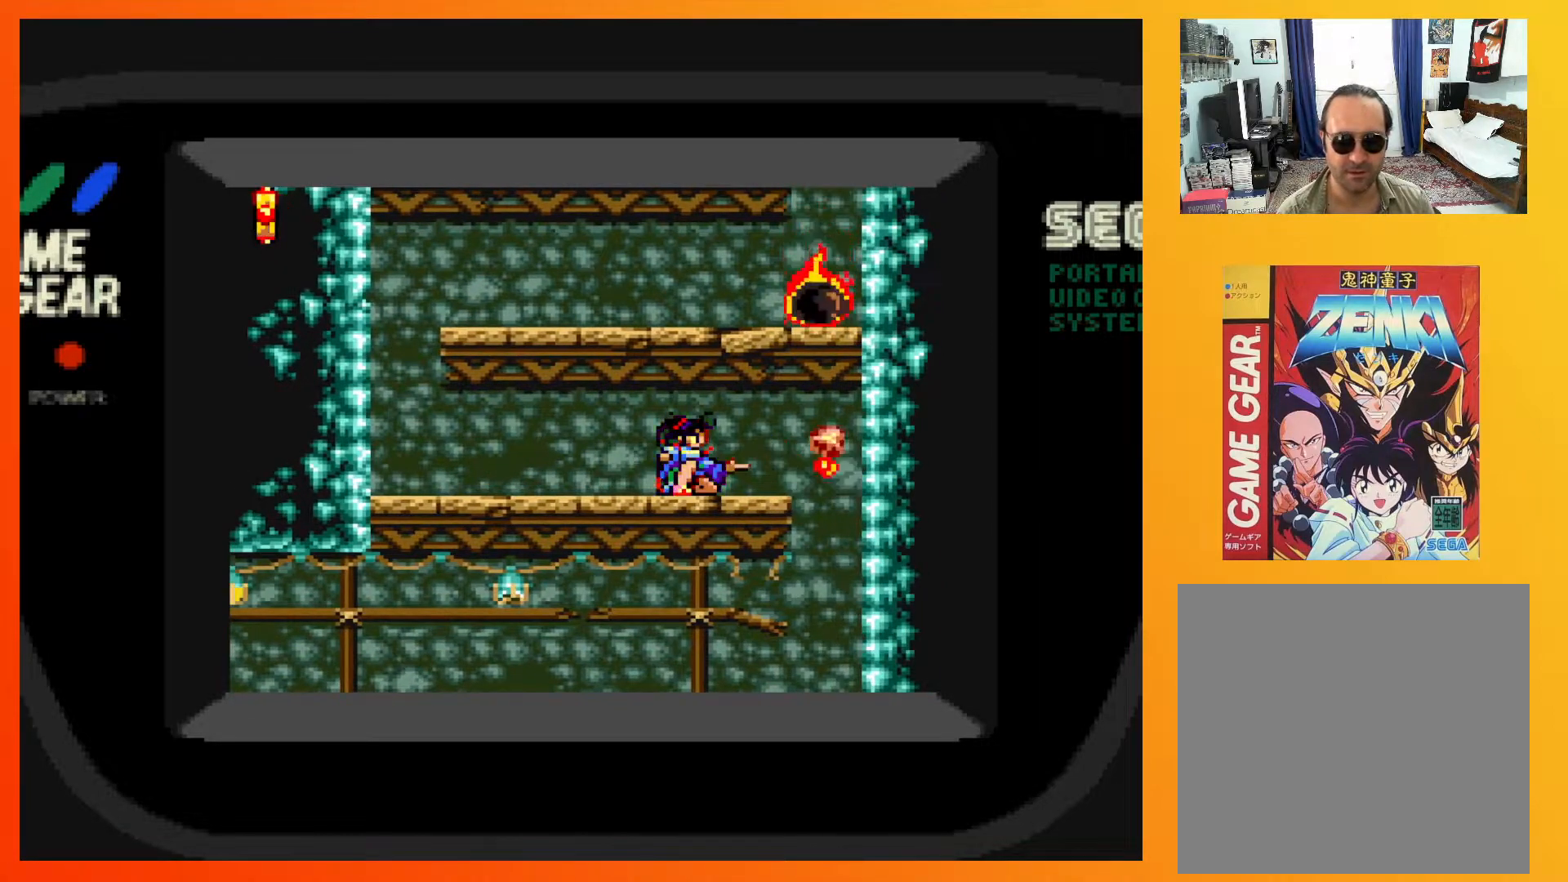
{"buttons": ["DPAD_RIGHT"], "events": [[183, "DPAD_DOWN", "up"], [300, "DPAD_RIGHT", "down"]]}
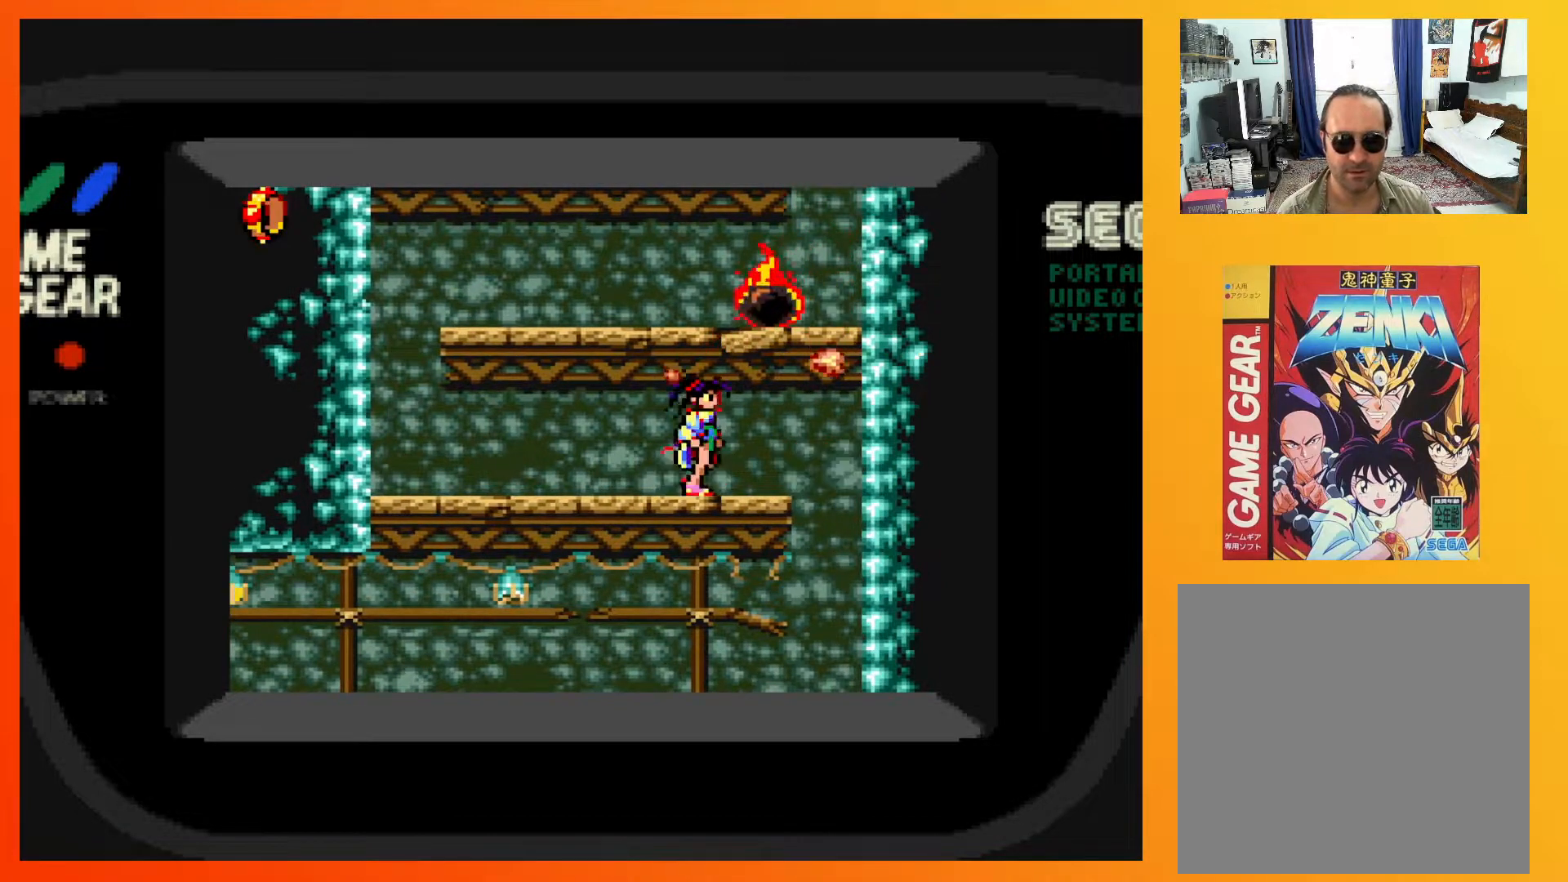
{"buttons": [], "events": [[433, "DPAD_RIGHT", "up"]]}
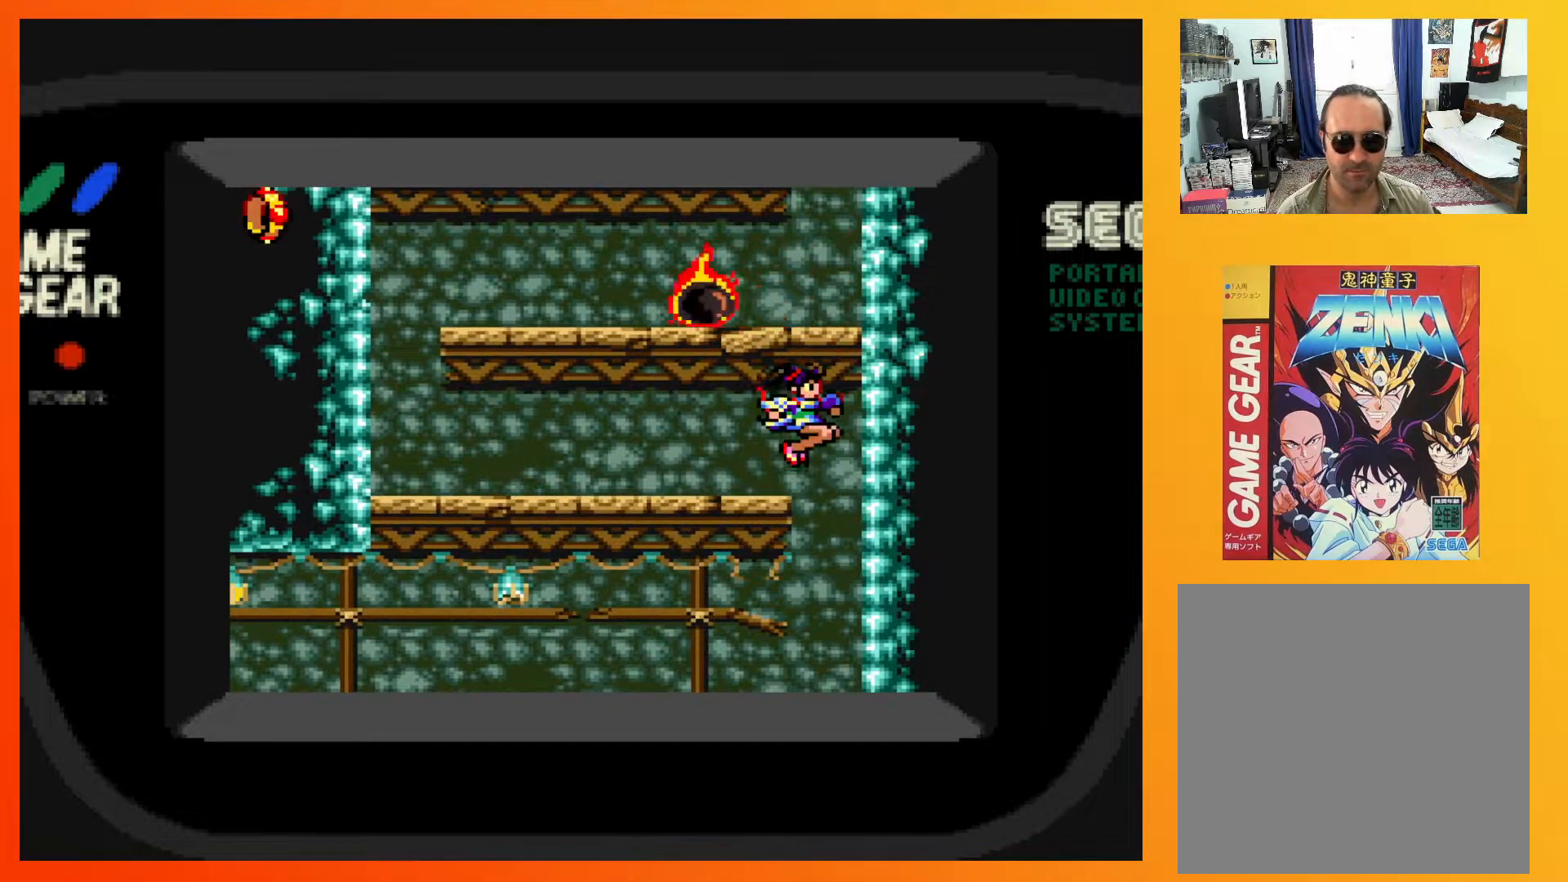
{"buttons": [], "events": [[50, "DPAD_LEFT", "down"], [133, "DPAD_LEFT", "up"]]}
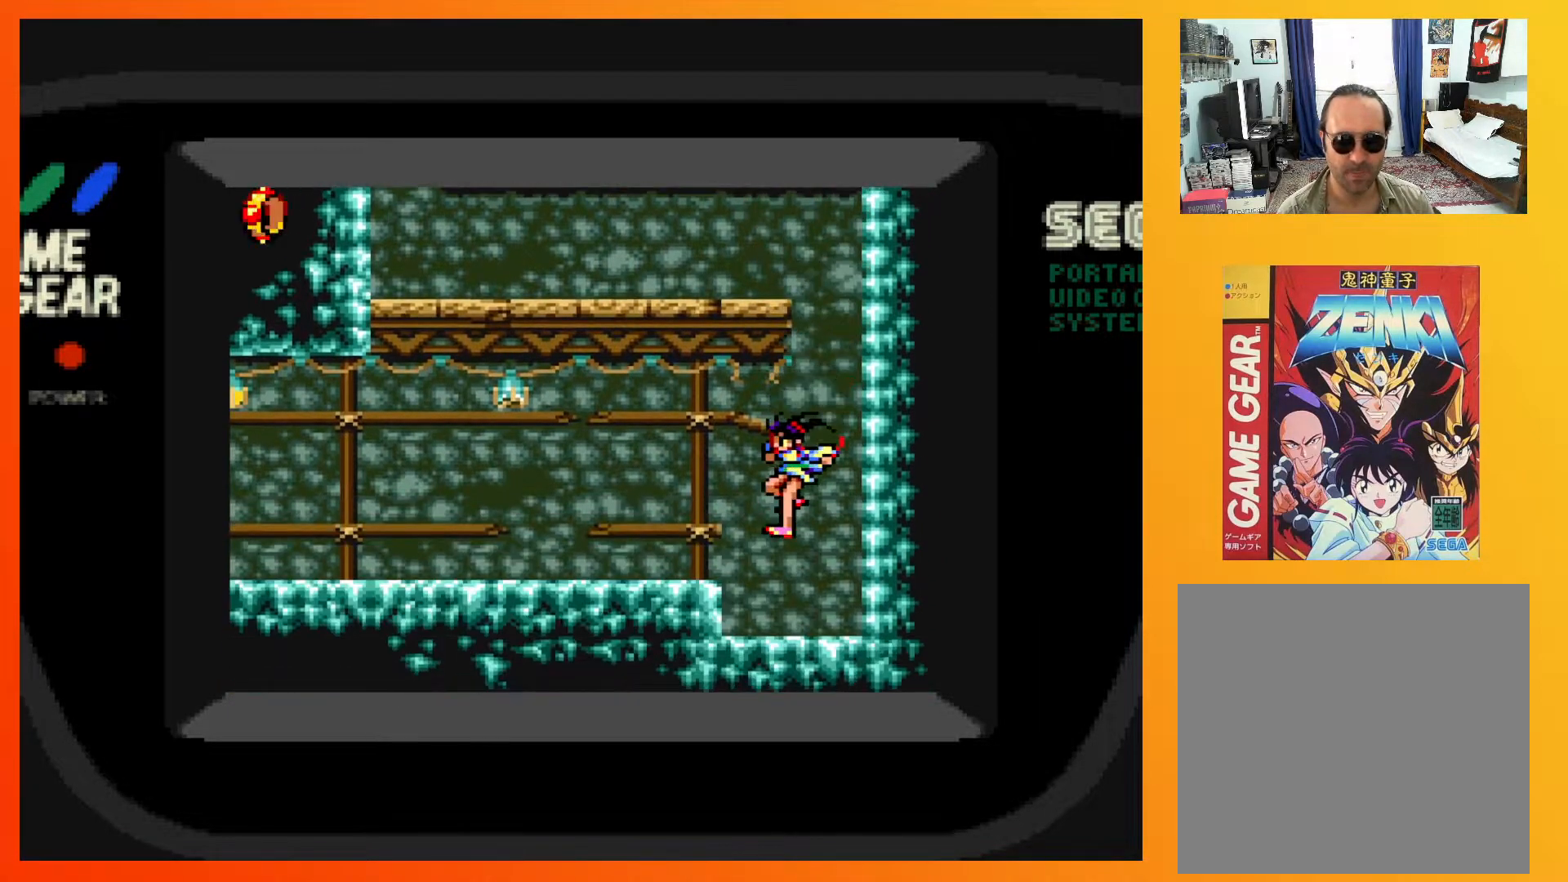
{"buttons": ["A", "DPAD_LEFT"], "events": [[400, "DPAD_LEFT", "down"], [483, "A", "down"]]}
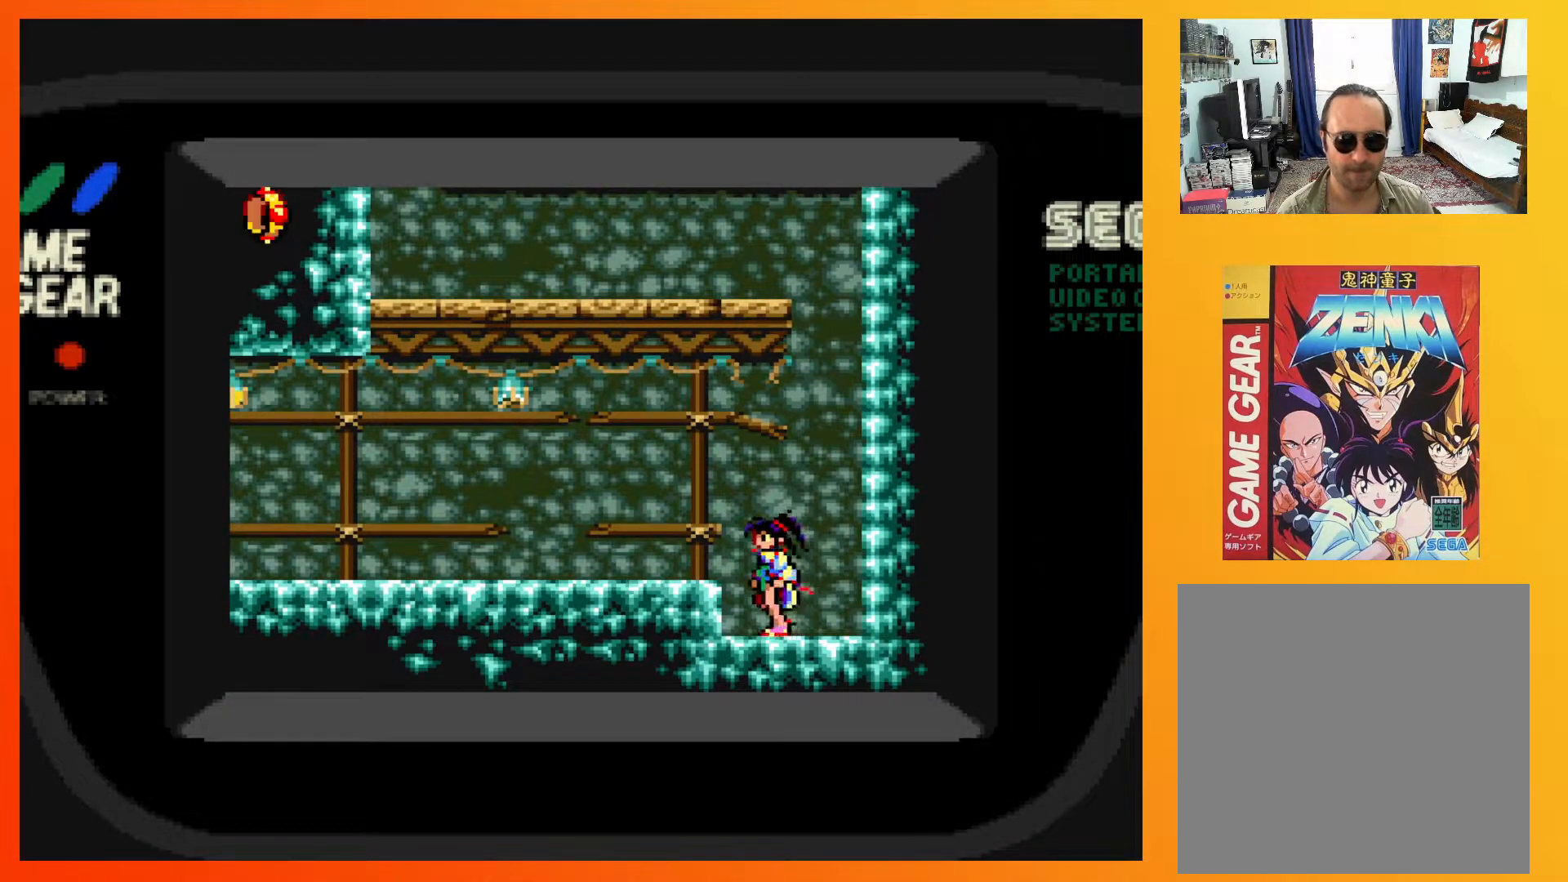
{"buttons": ["DPAD_LEFT"], "events": [[117, "A", "up"]]}
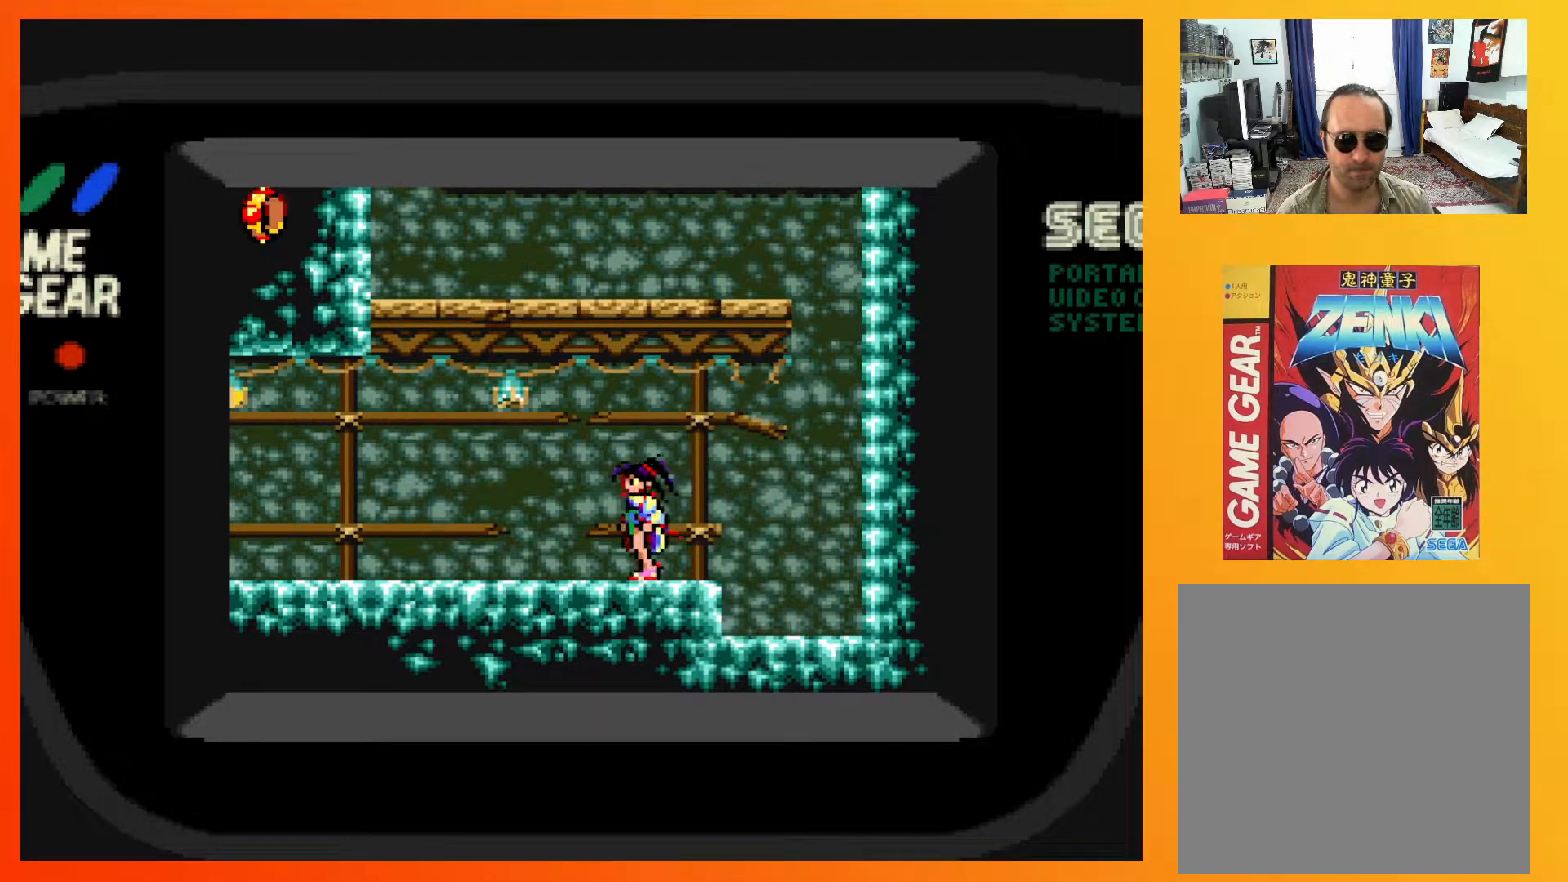
{"buttons": ["DPAD_LEFT"], "events": []}
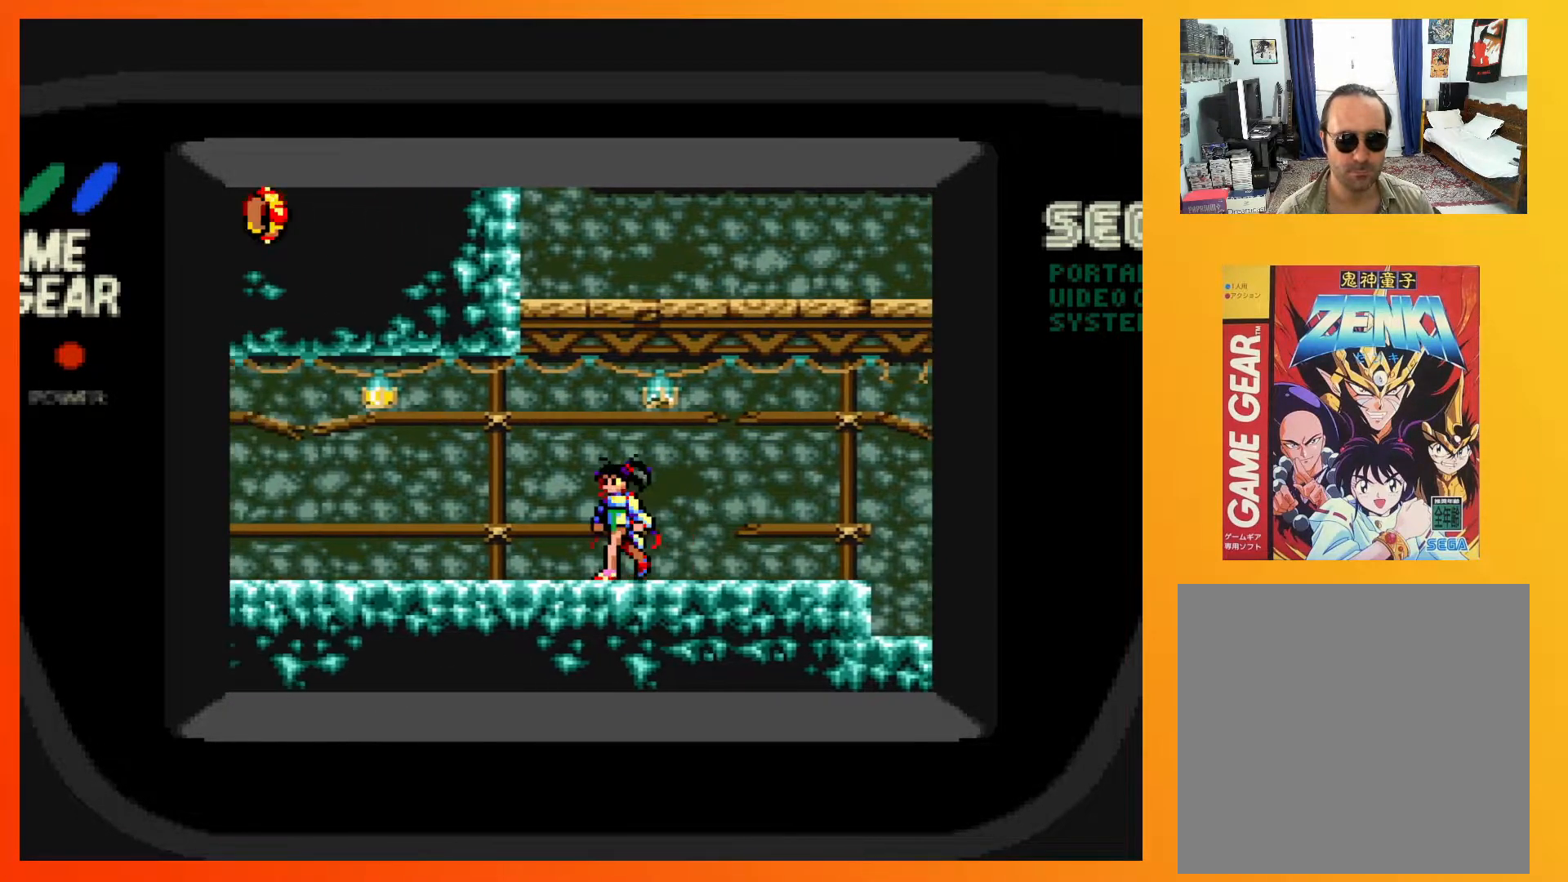
{"buttons": ["DPAD_LEFT"], "events": []}